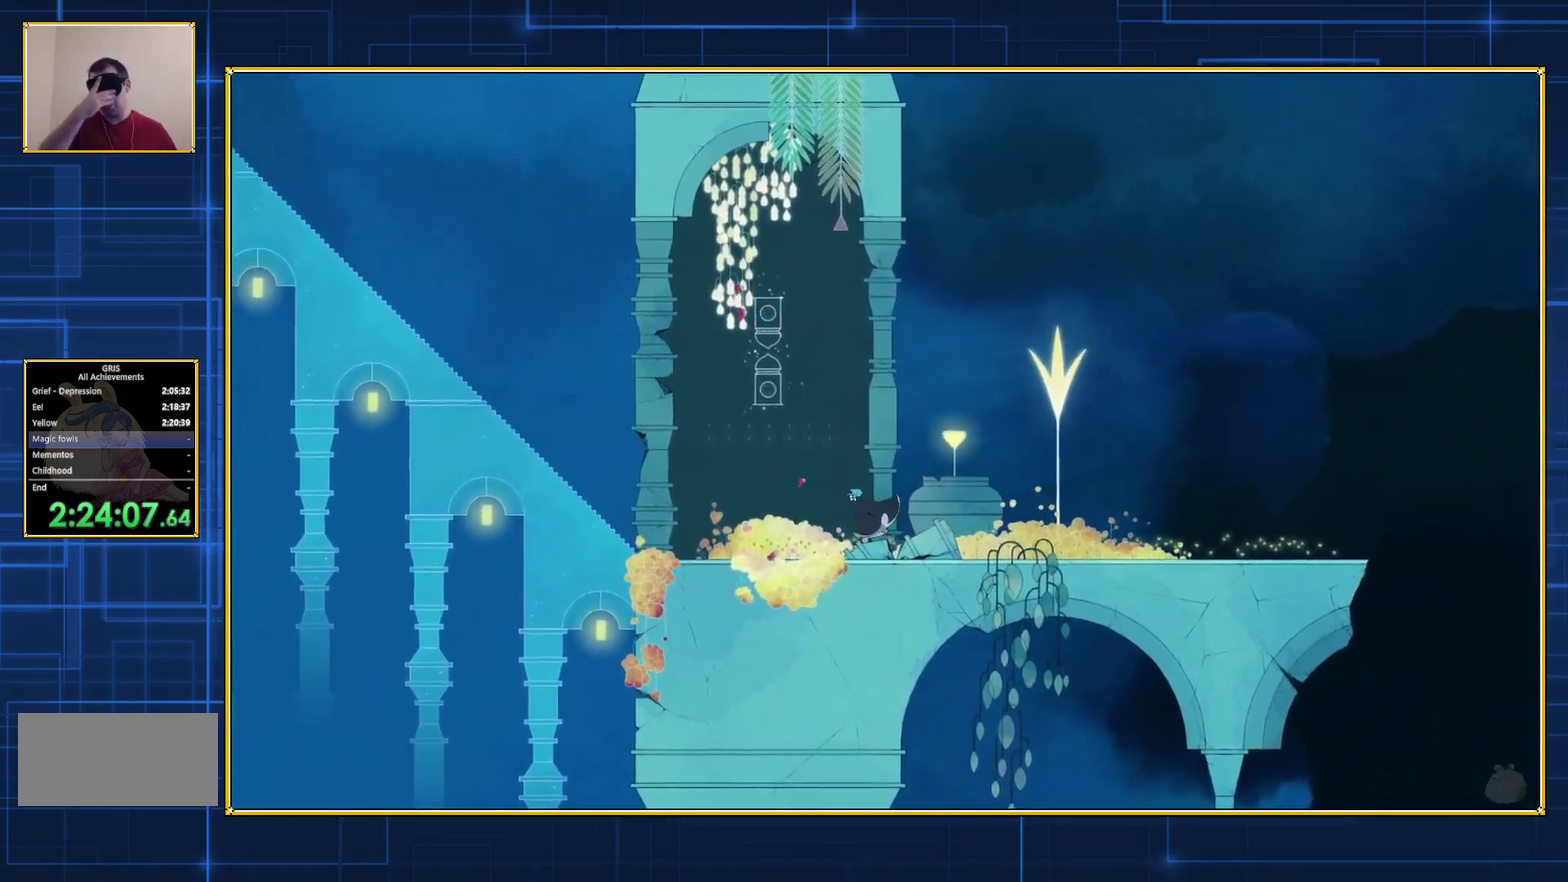
Gameplay with a controller (Nintendo layout); each line is a JSON object with the inputs held at the frame after it. "events" lists button and stick changes between this image and that frame as [ms after this image, input, new state], when the widget could be followed in between. Not read: L3 R3.
{"buttons": ["DPAD_LEFT"], "events": []}
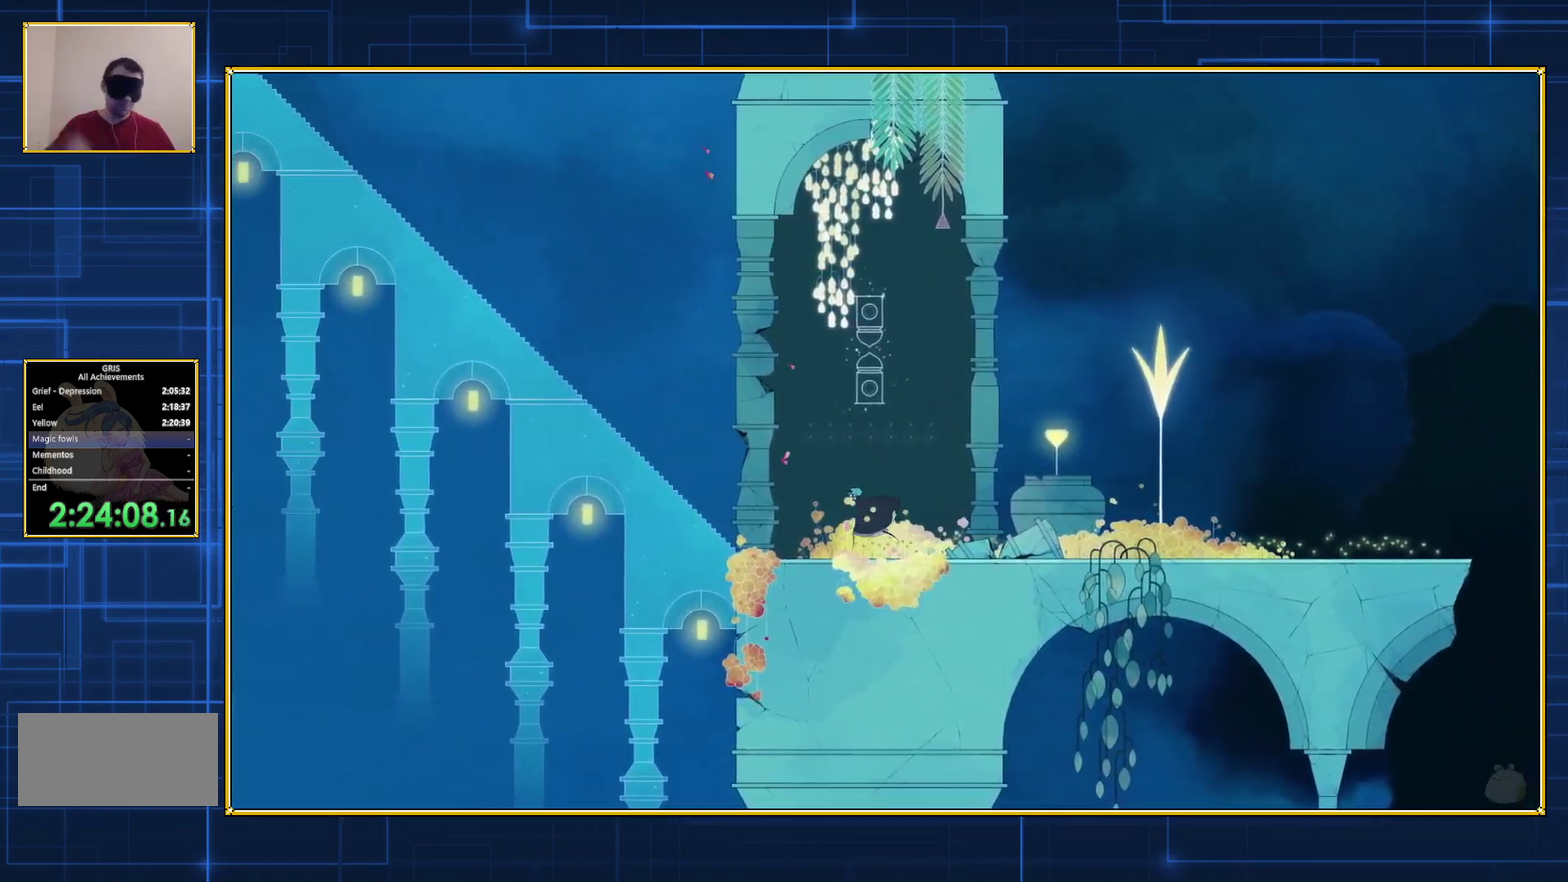
{"buttons": ["DPAD_LEFT"], "events": []}
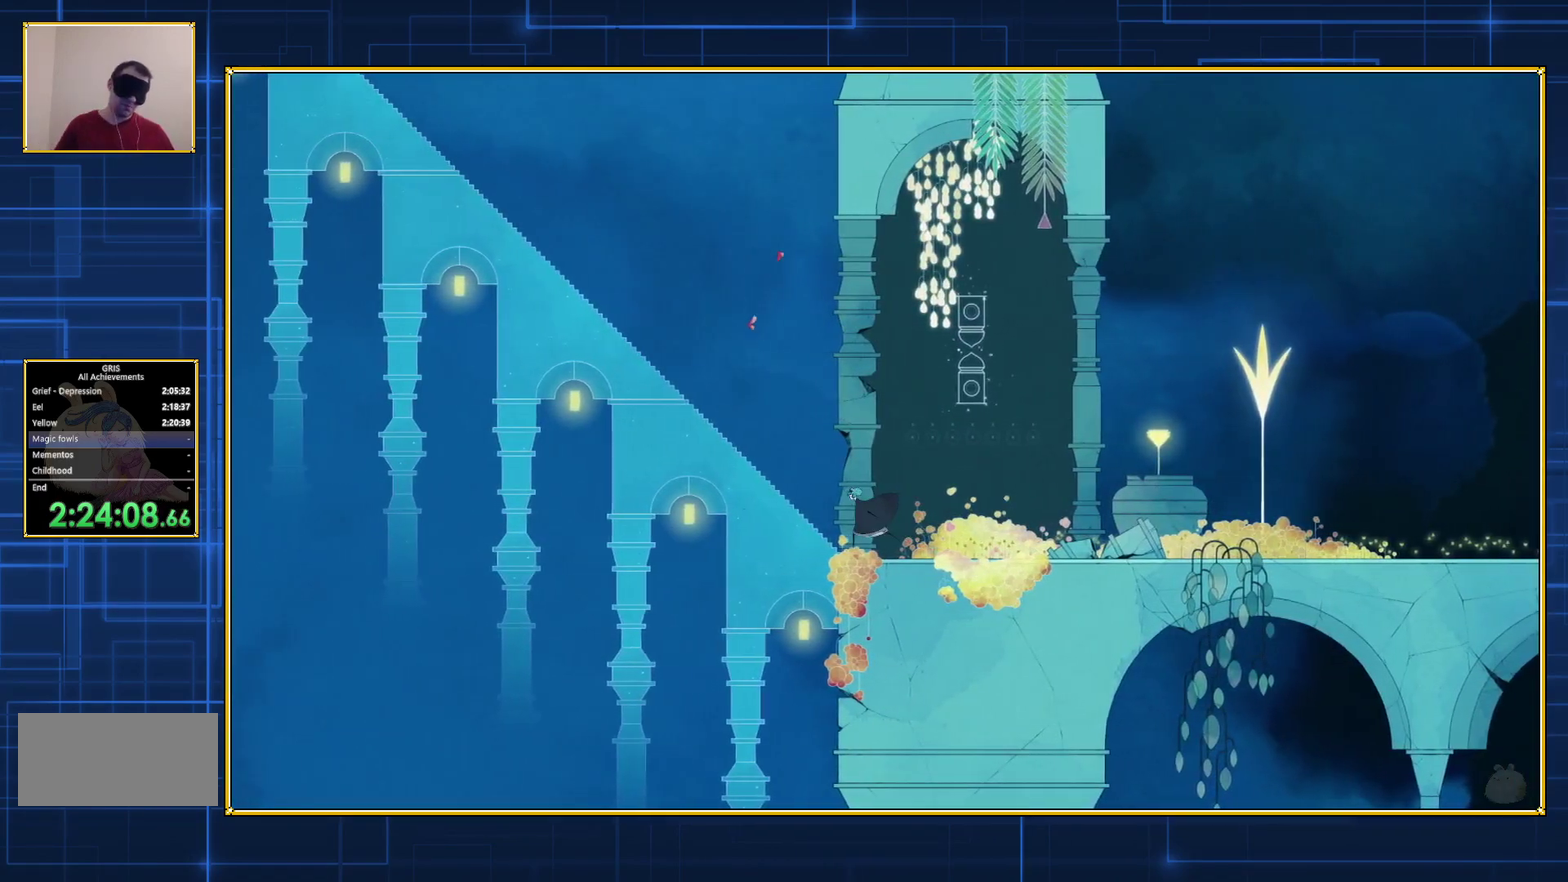
{"buttons": ["DPAD_LEFT"], "events": []}
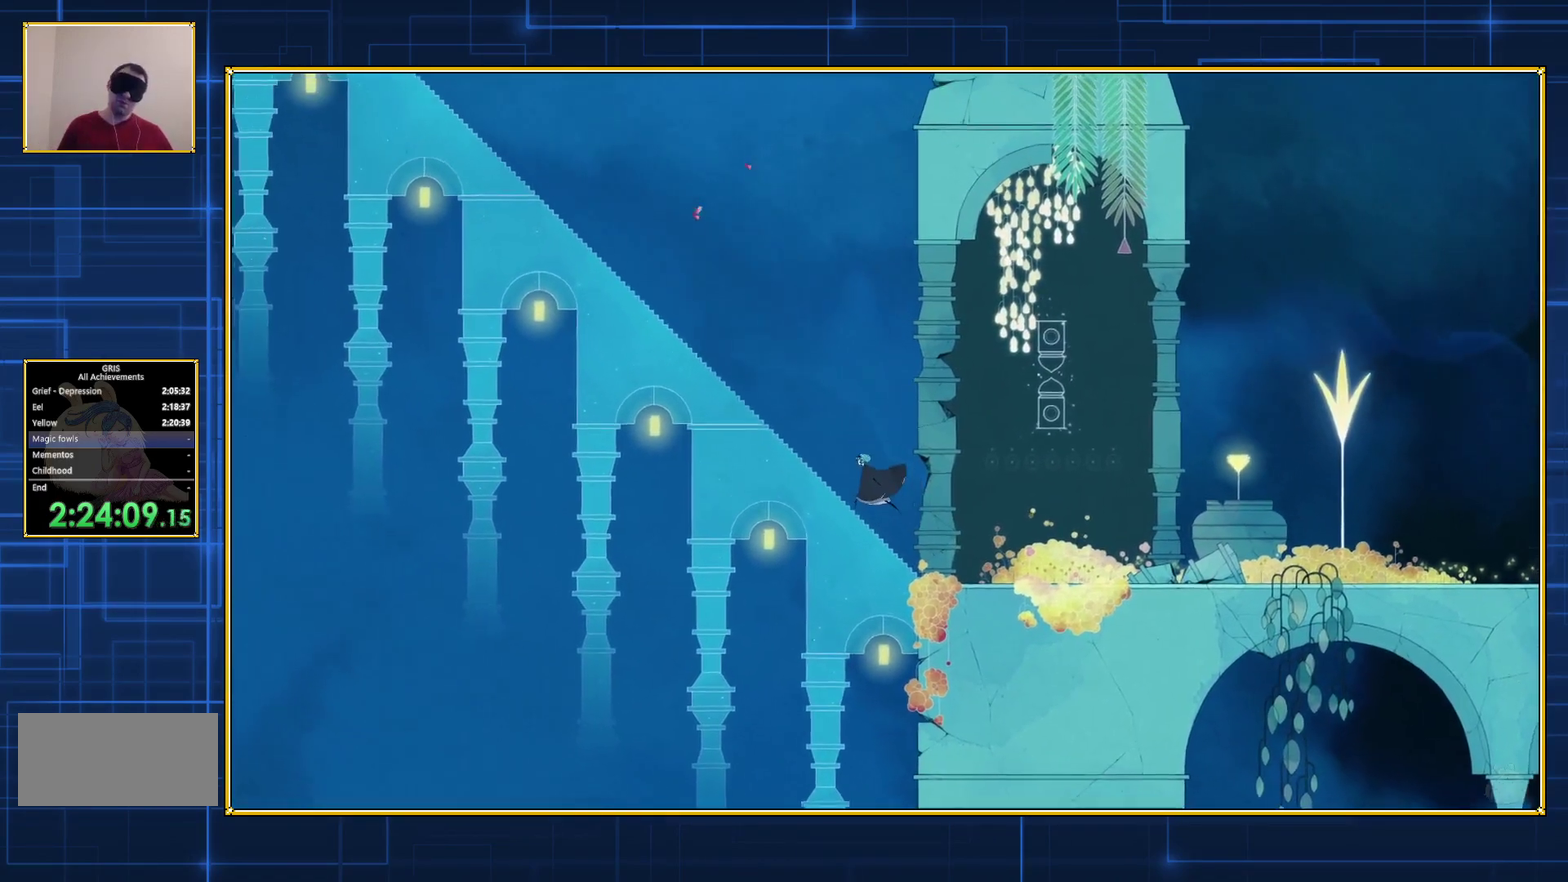
{"buttons": ["DPAD_LEFT"], "events": []}
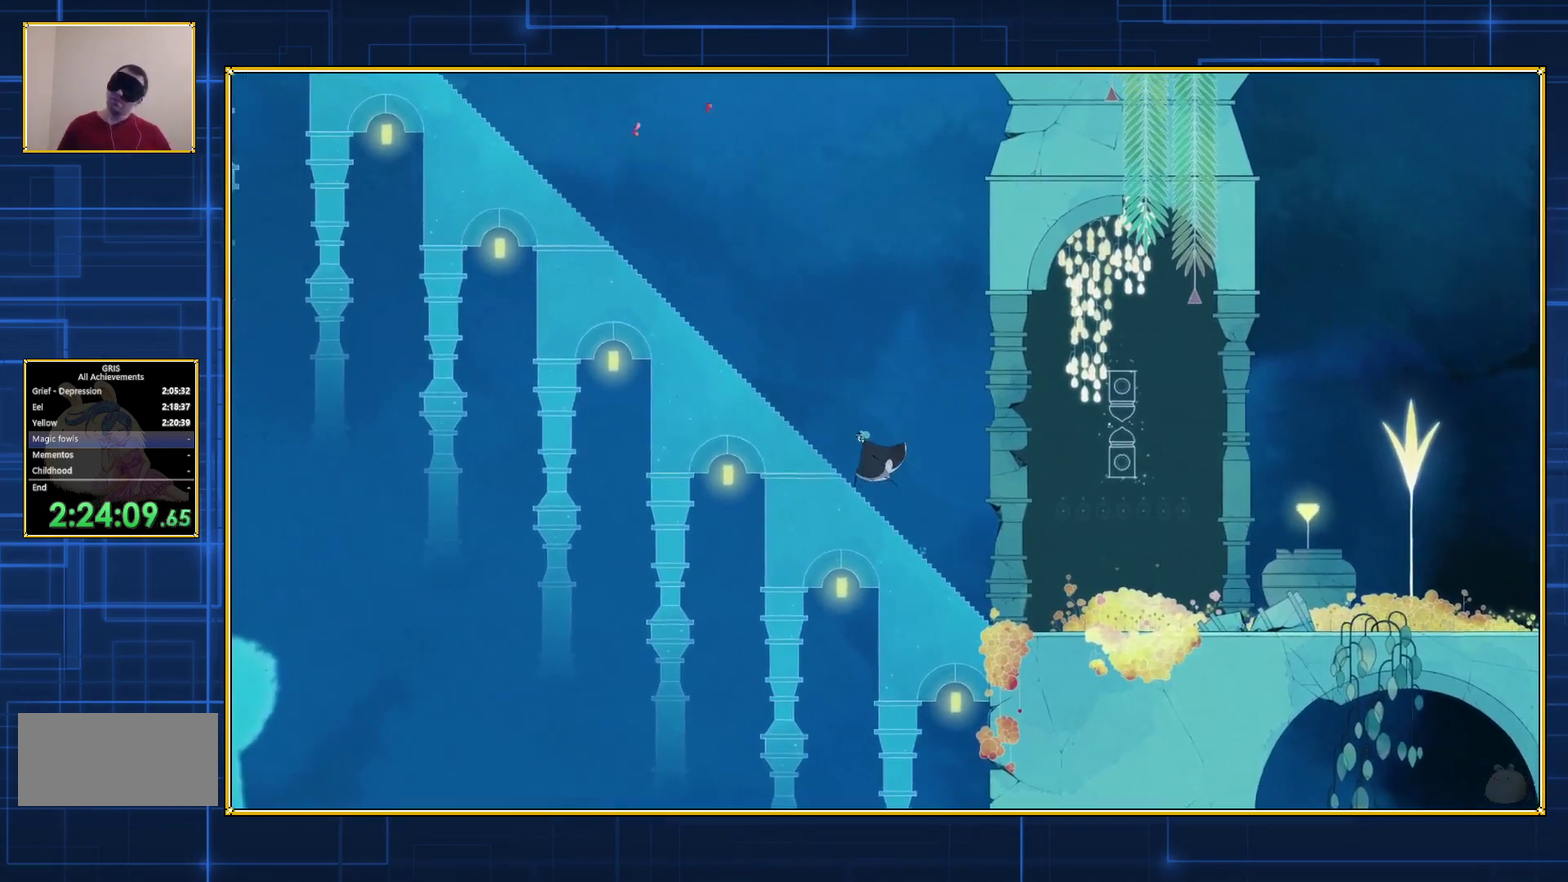
{"buttons": ["DPAD_LEFT"], "events": []}
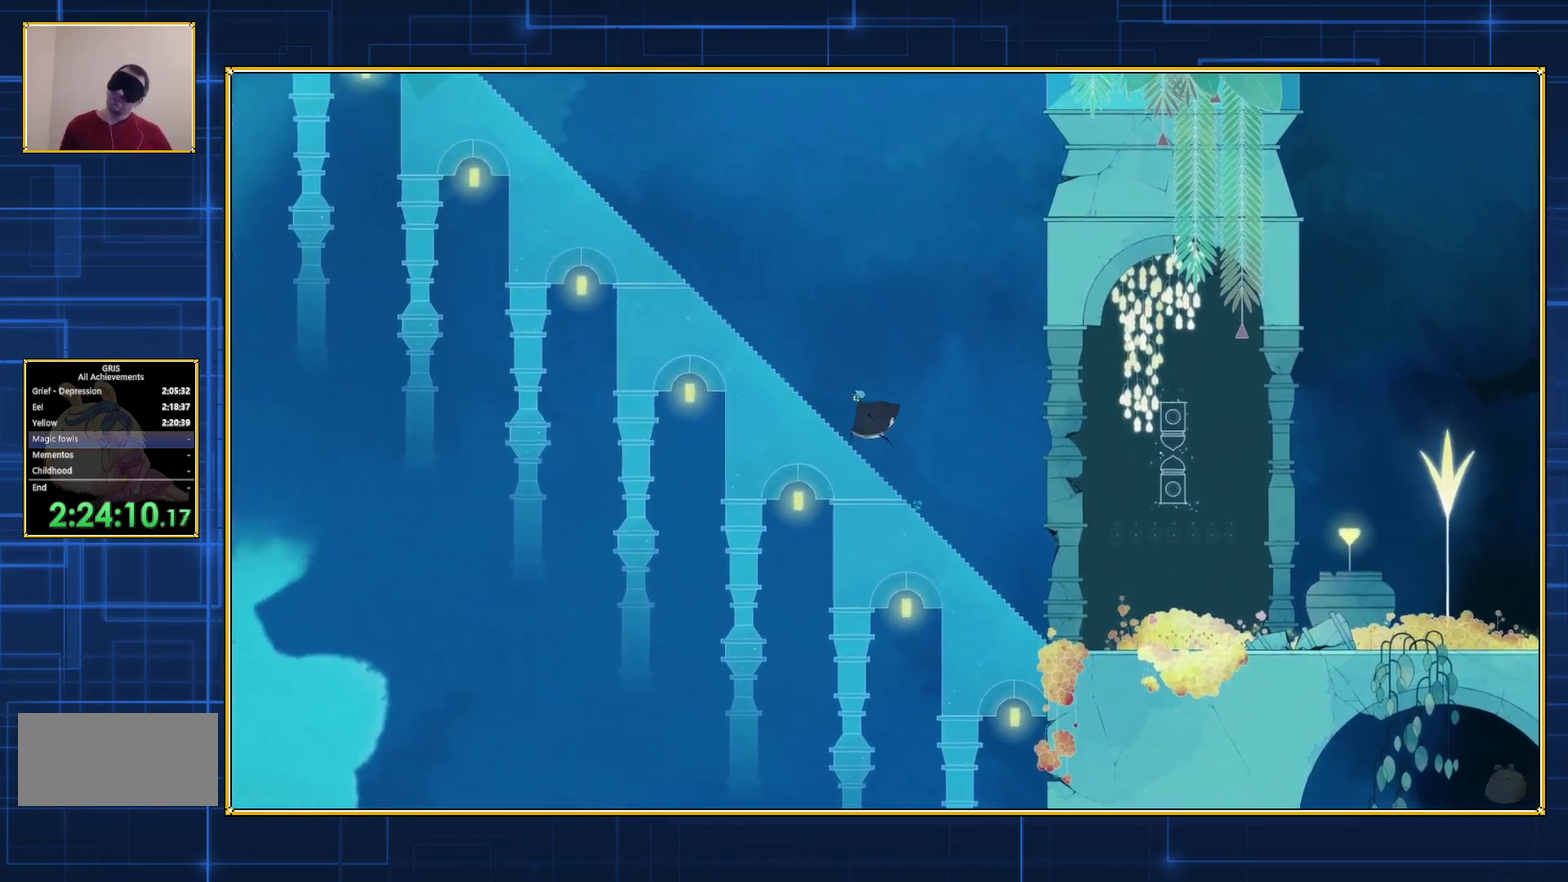
{"buttons": ["DPAD_LEFT"], "events": []}
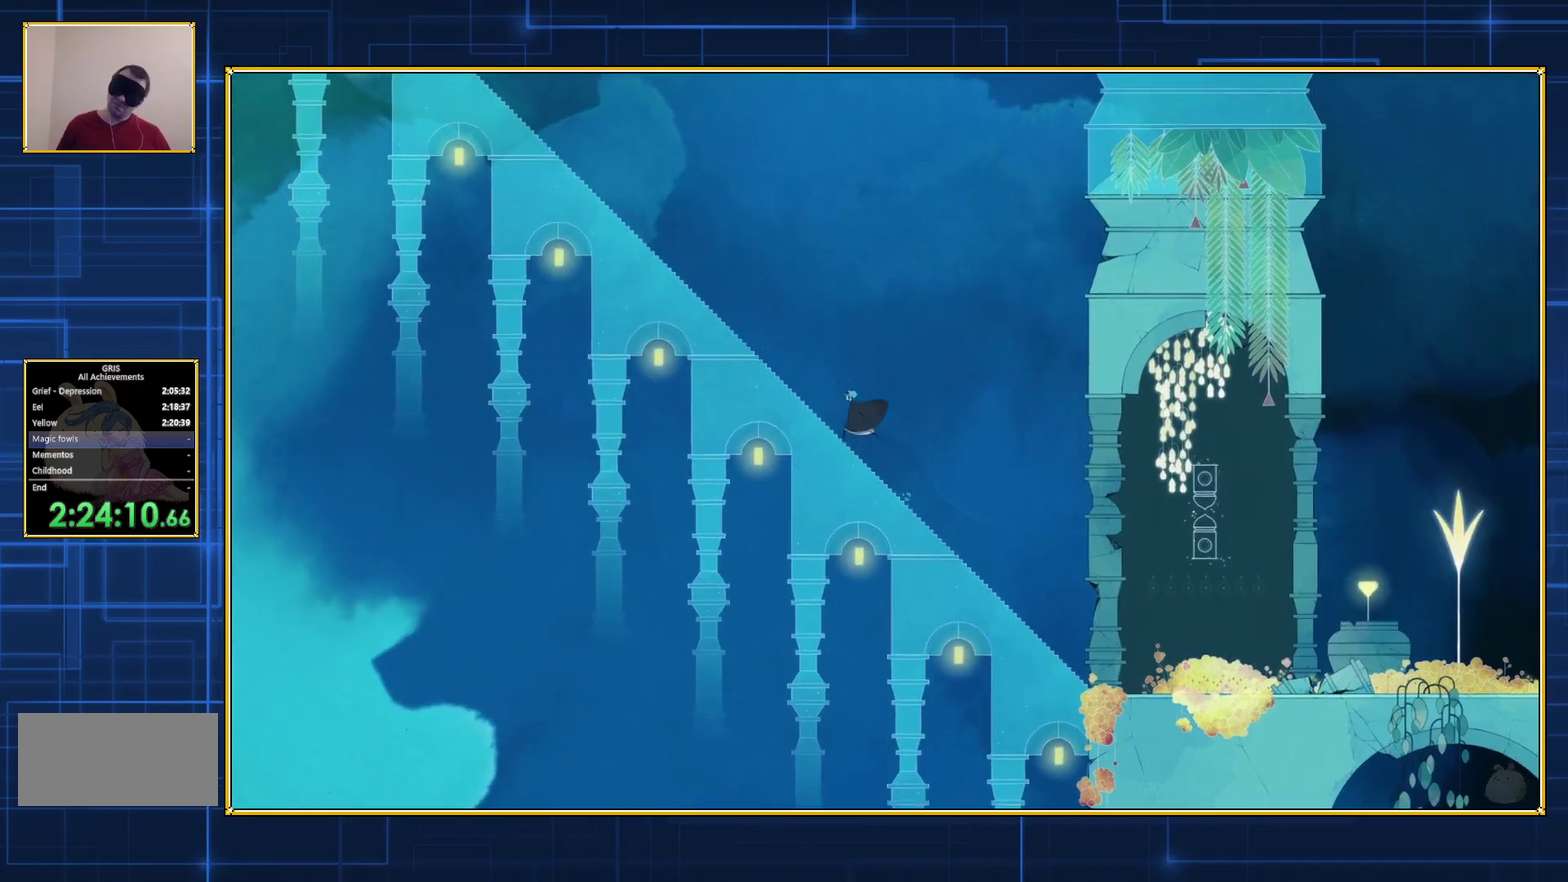
{"buttons": ["DPAD_LEFT"], "events": []}
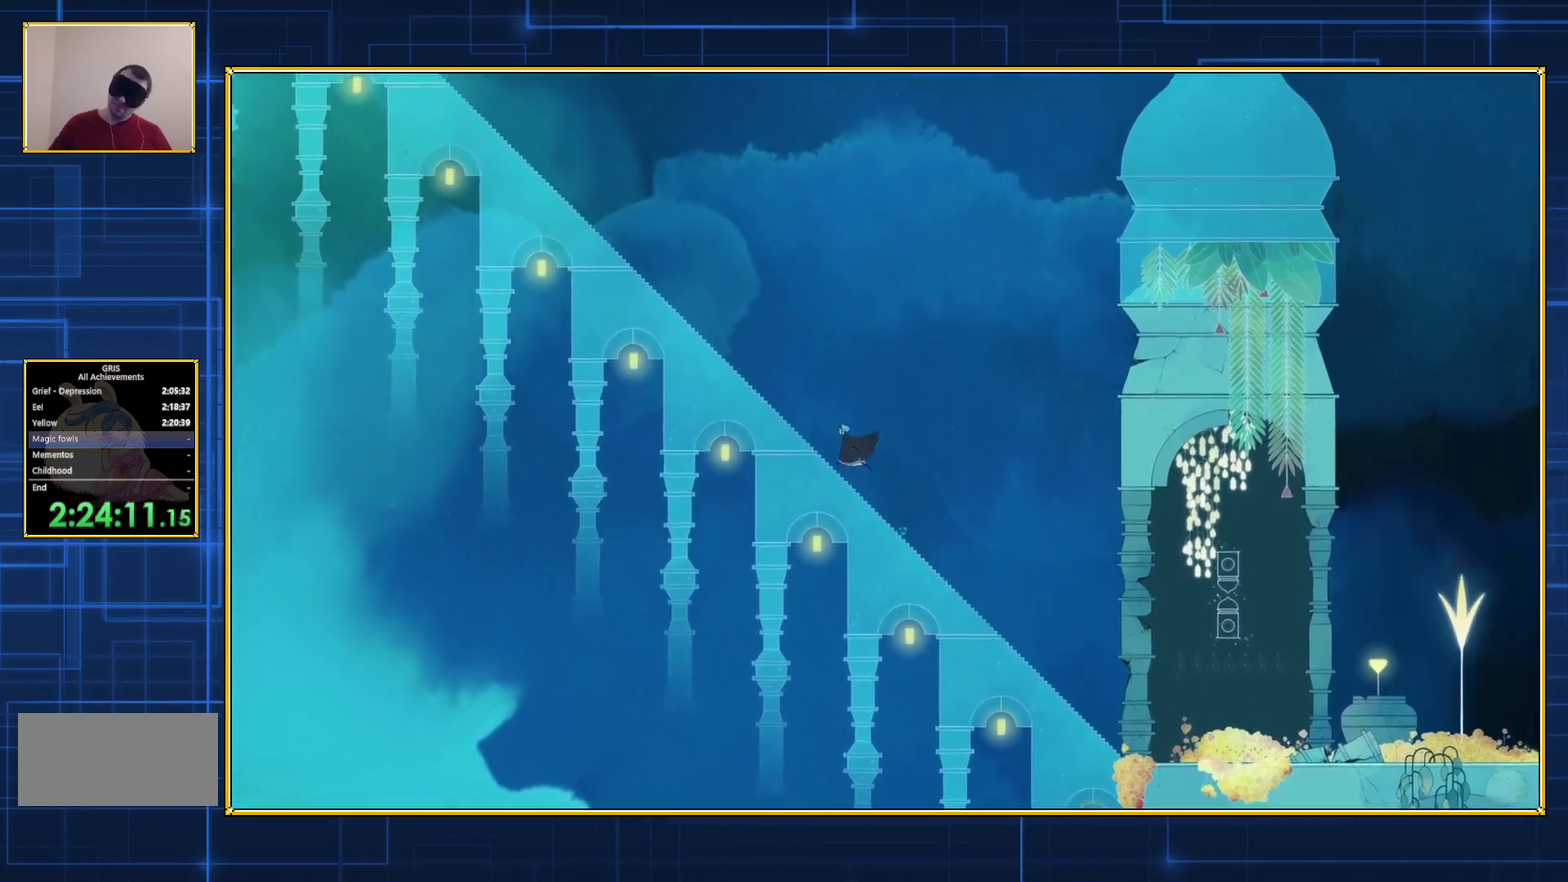
{"buttons": ["DPAD_LEFT"], "events": []}
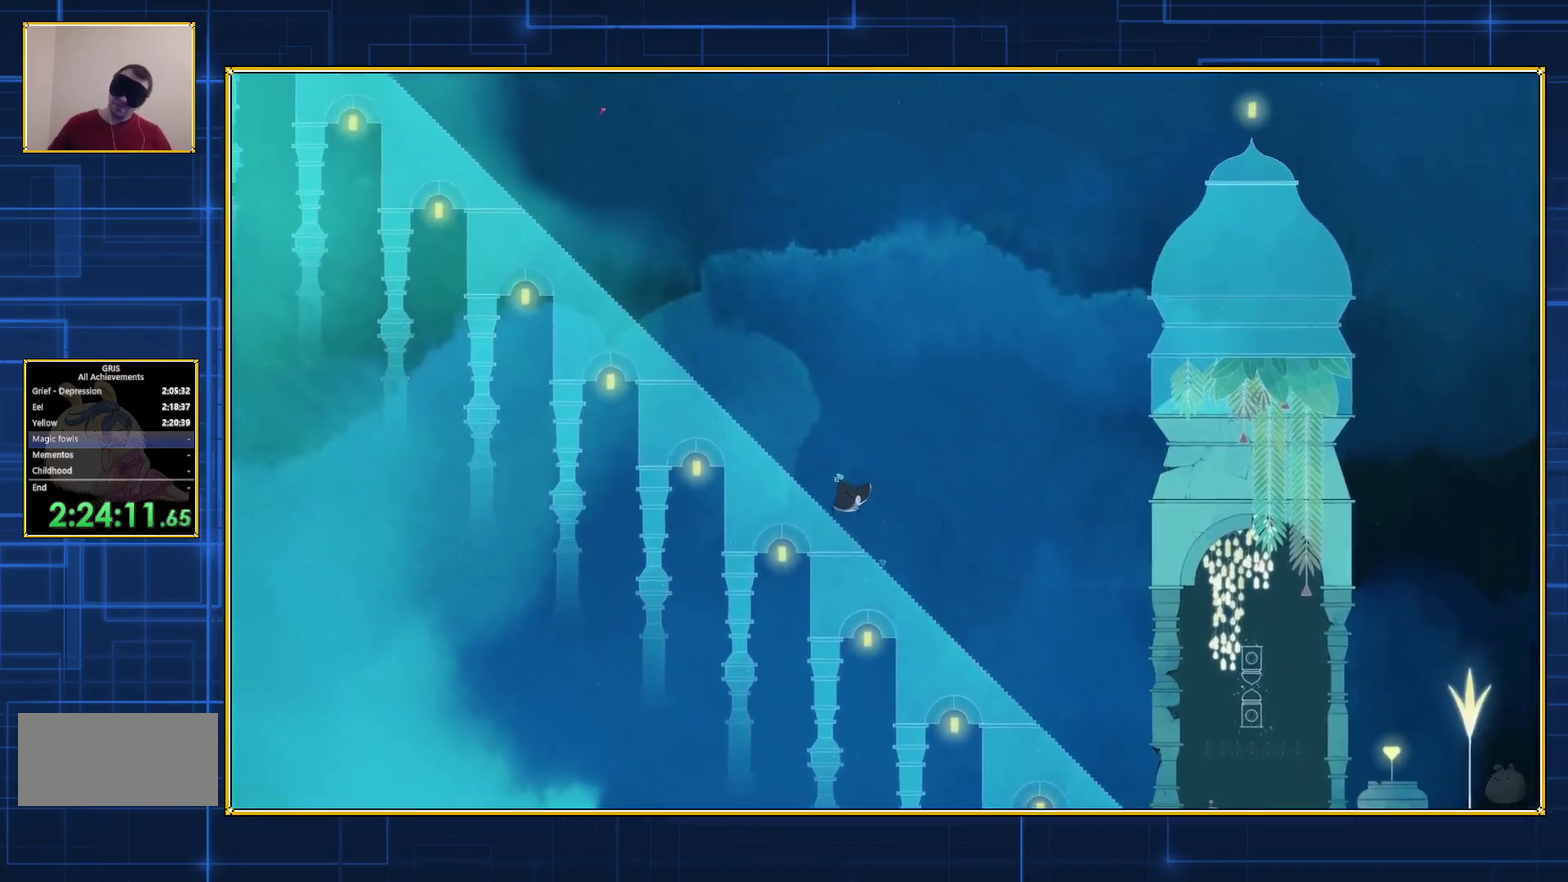
{"buttons": ["DPAD_LEFT"], "events": []}
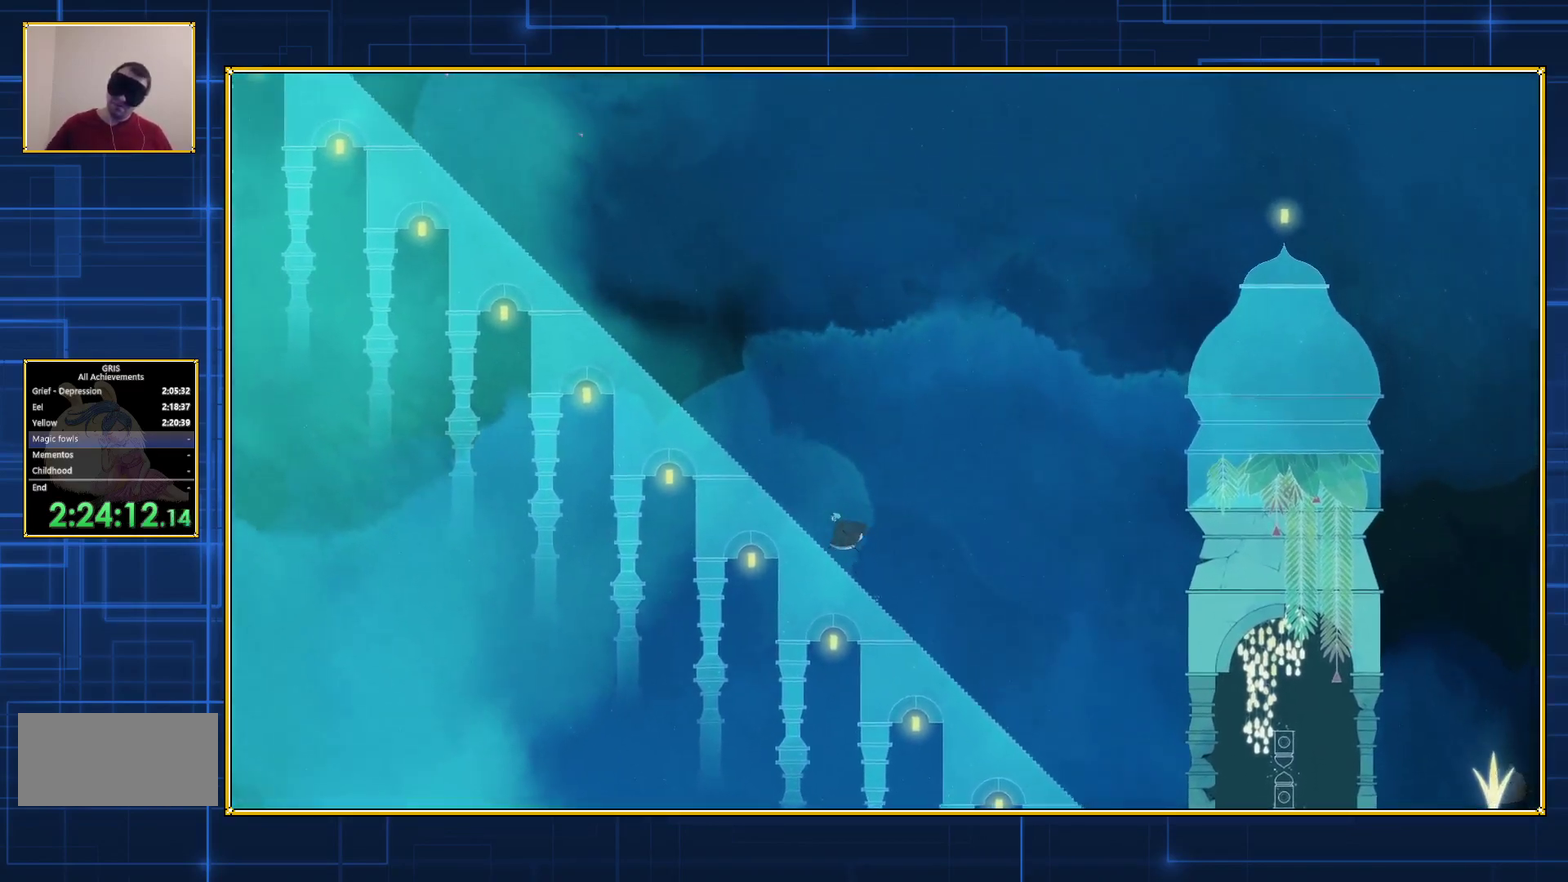
{"buttons": ["DPAD_LEFT"], "events": []}
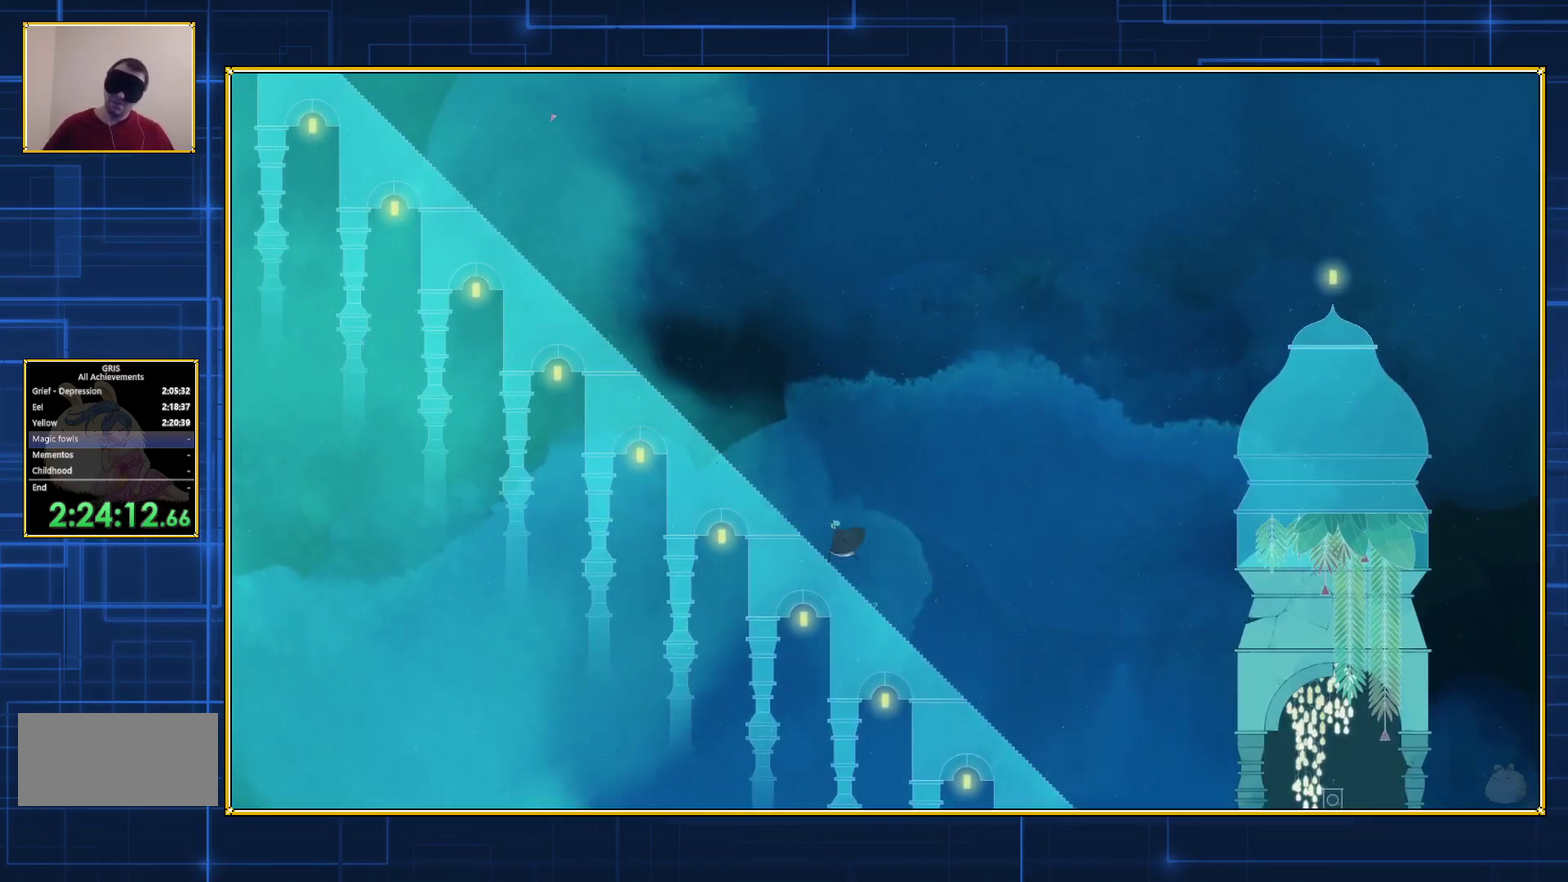
{"buttons": ["DPAD_LEFT"], "events": []}
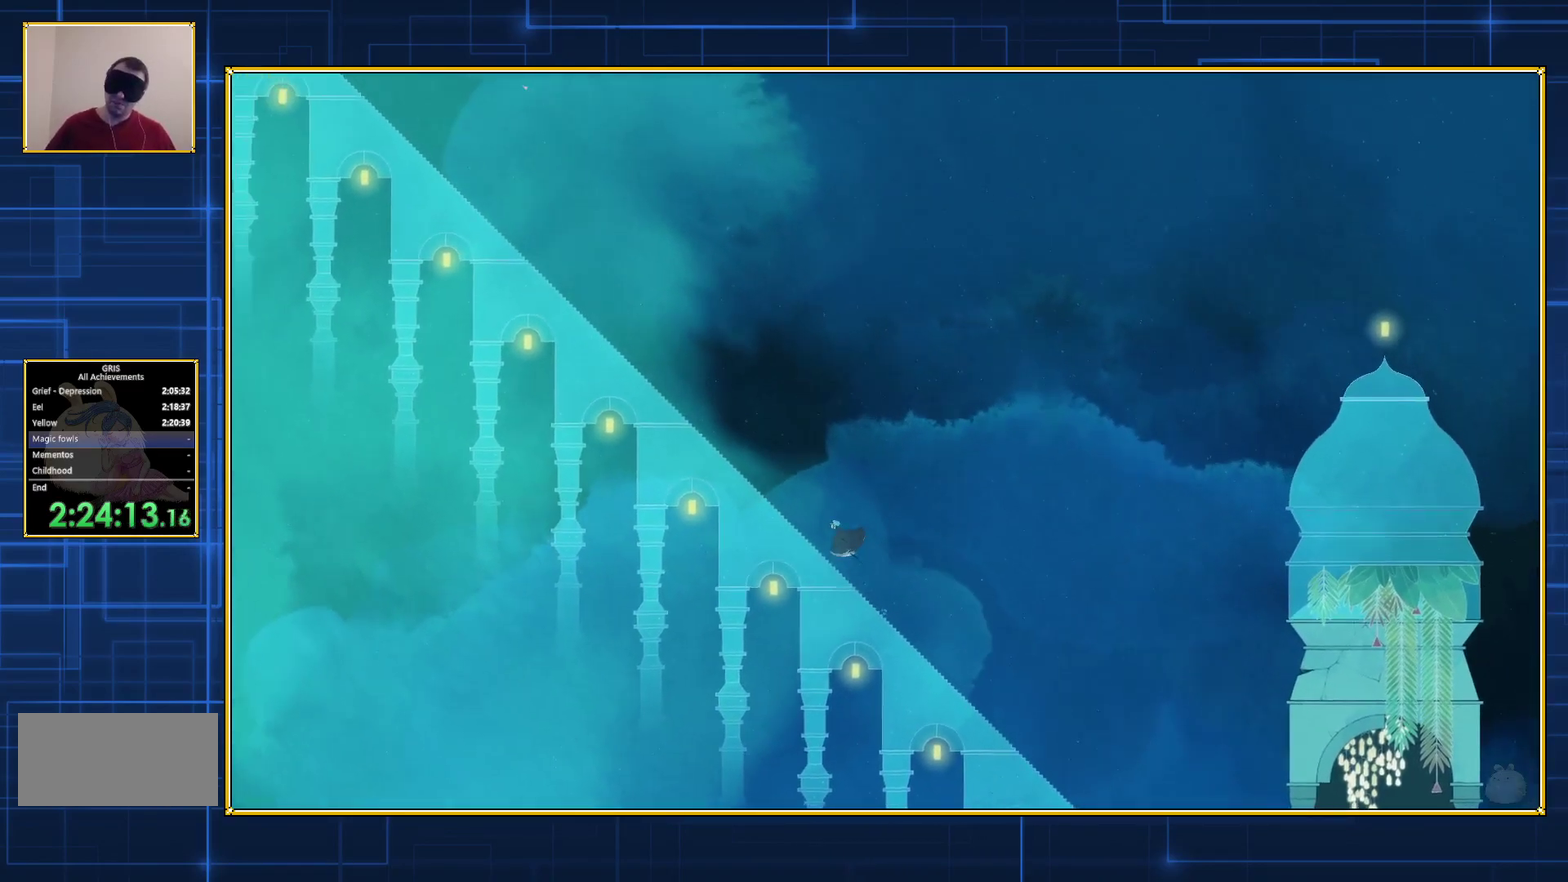
{"buttons": ["DPAD_LEFT"], "events": []}
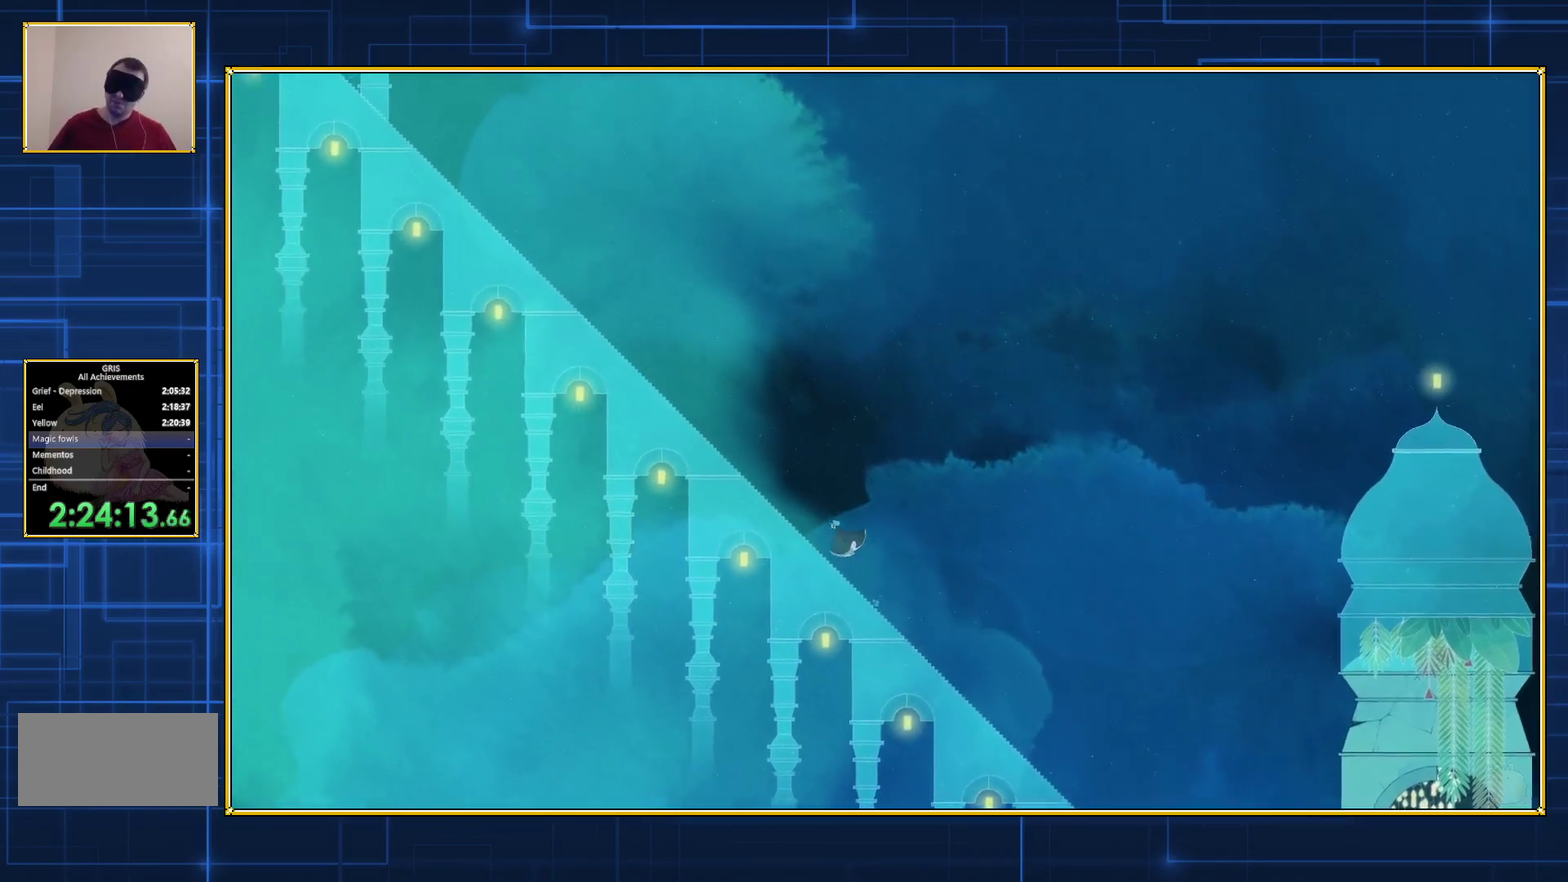
{"buttons": ["DPAD_LEFT"], "events": []}
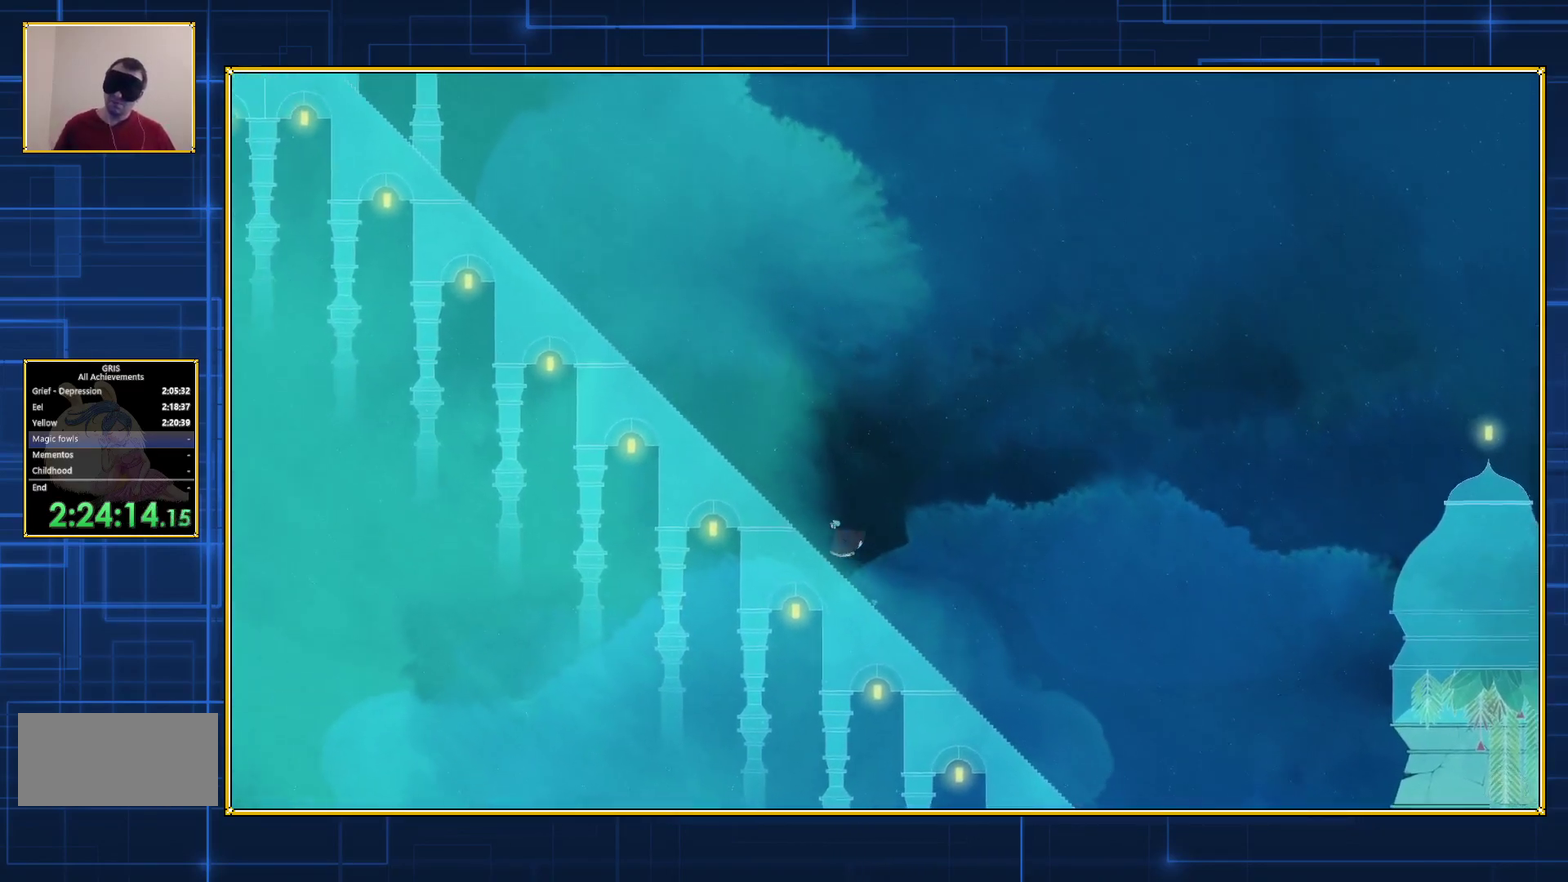
{"buttons": ["DPAD_LEFT"], "events": []}
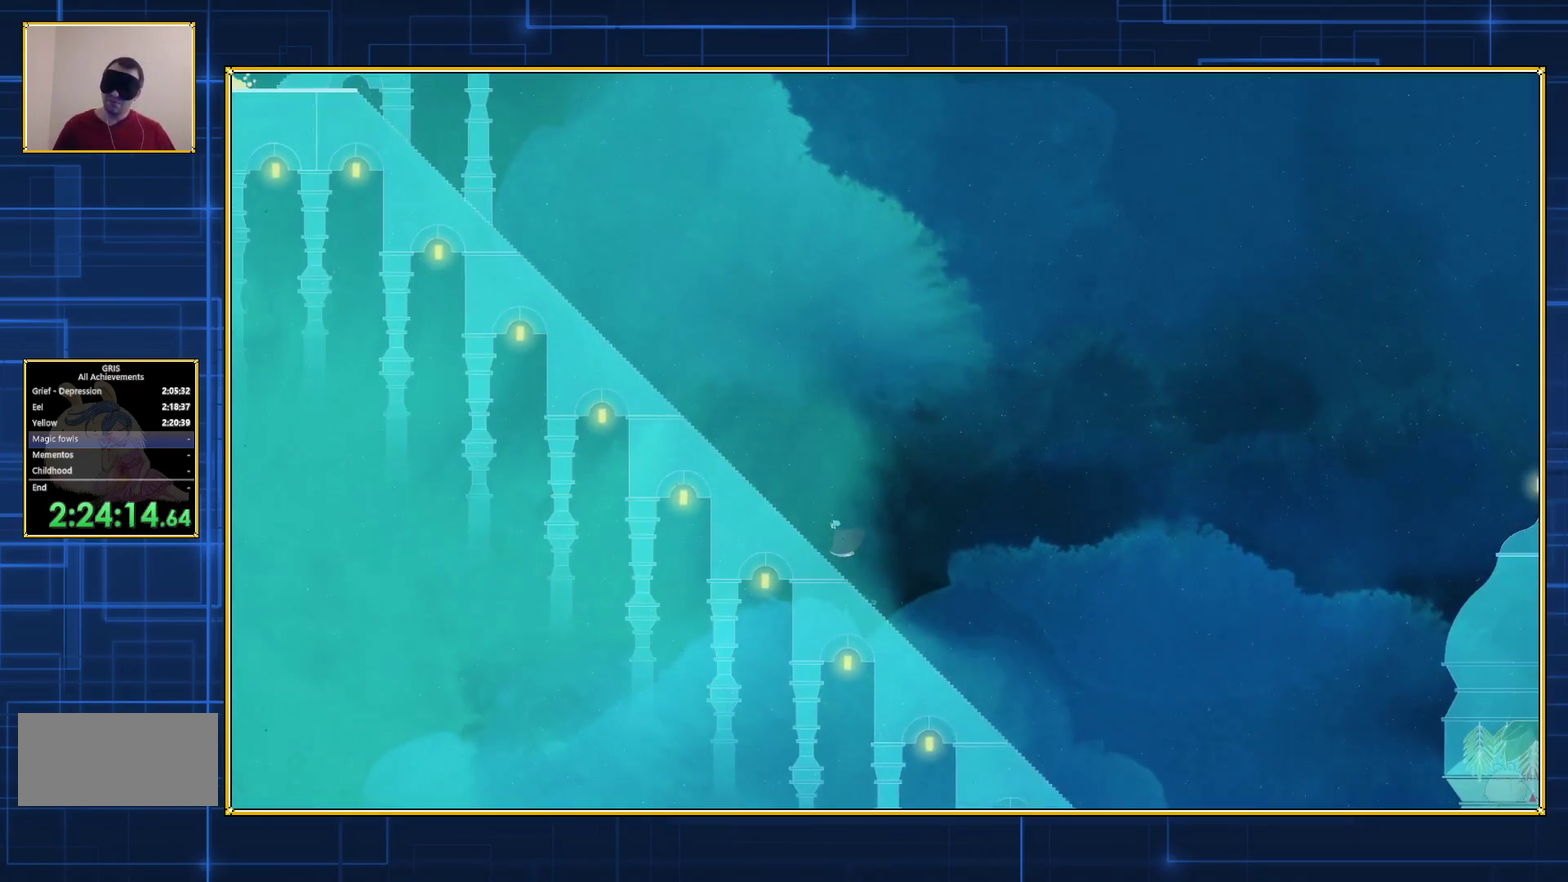
{"buttons": ["DPAD_LEFT"], "events": []}
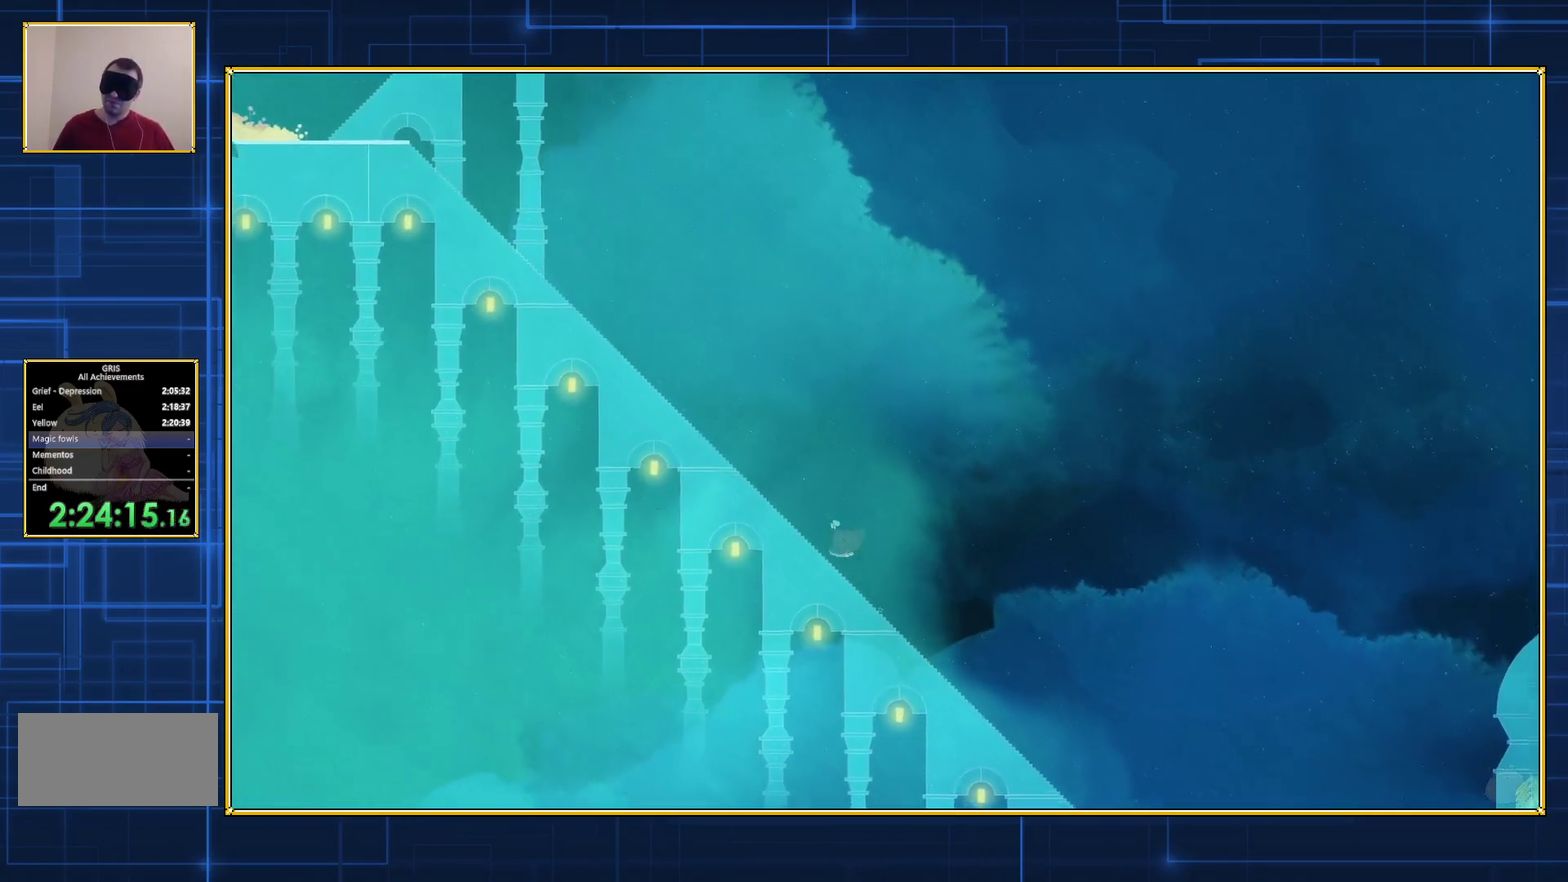
{"buttons": ["DPAD_LEFT"], "events": []}
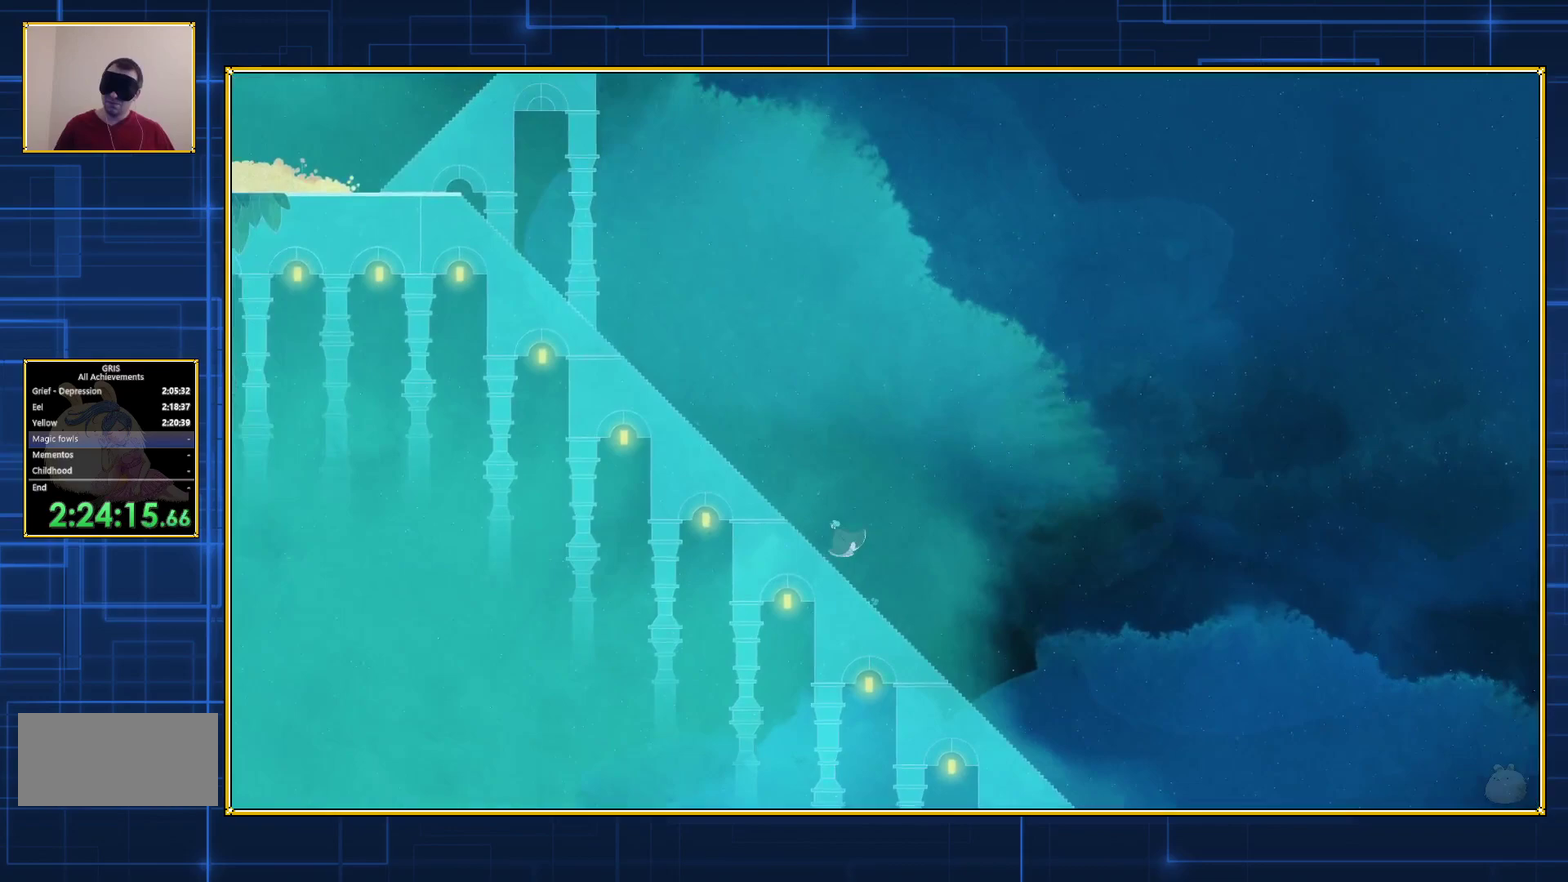
{"buttons": ["DPAD_LEFT"], "events": []}
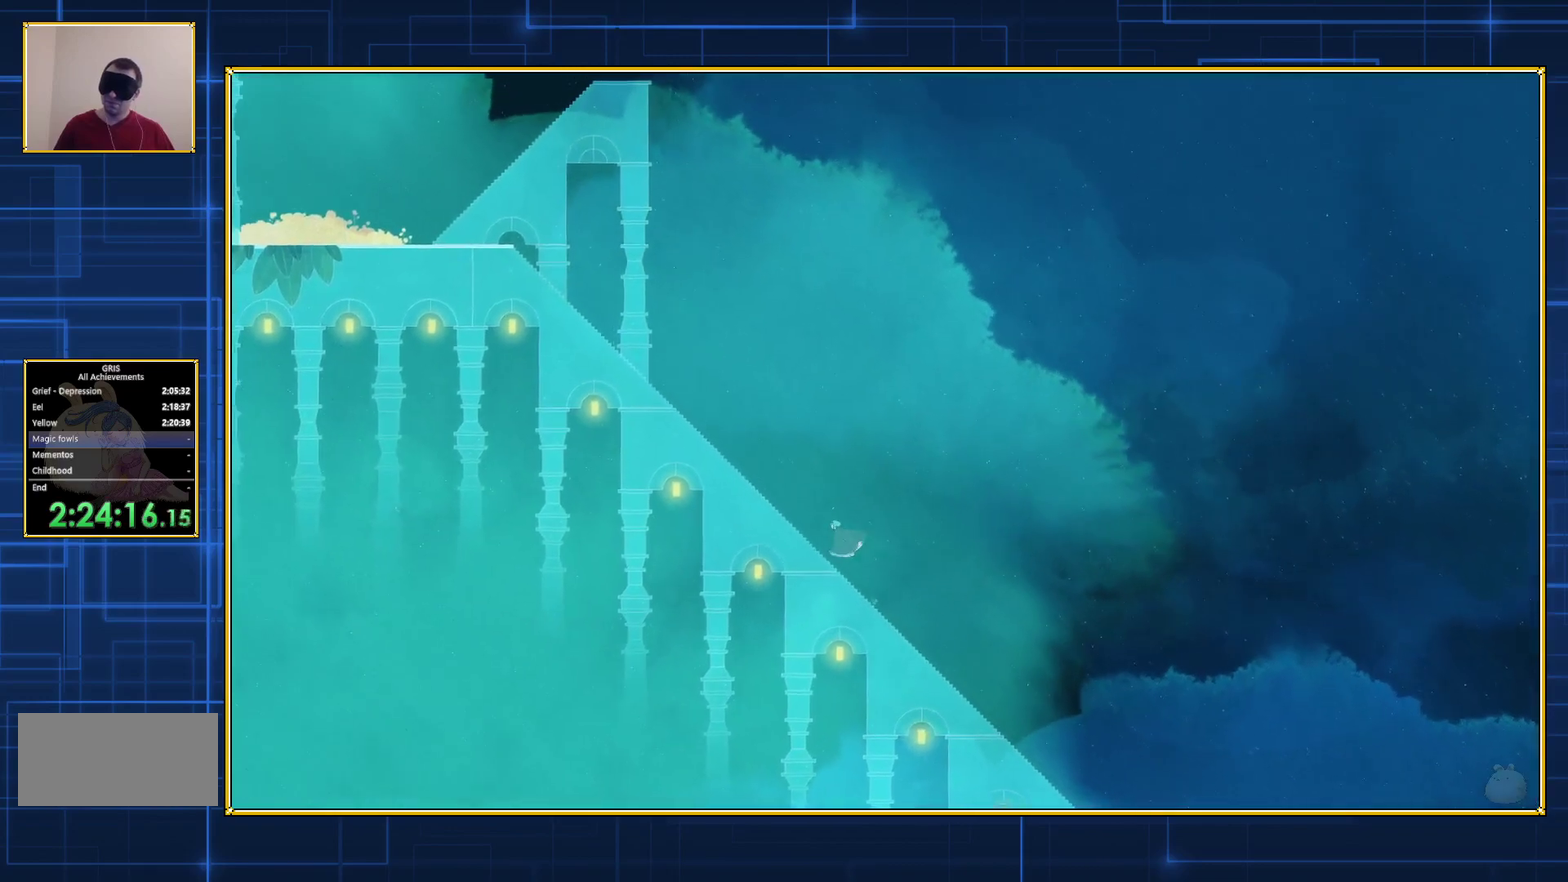
{"buttons": ["DPAD_LEFT"], "events": []}
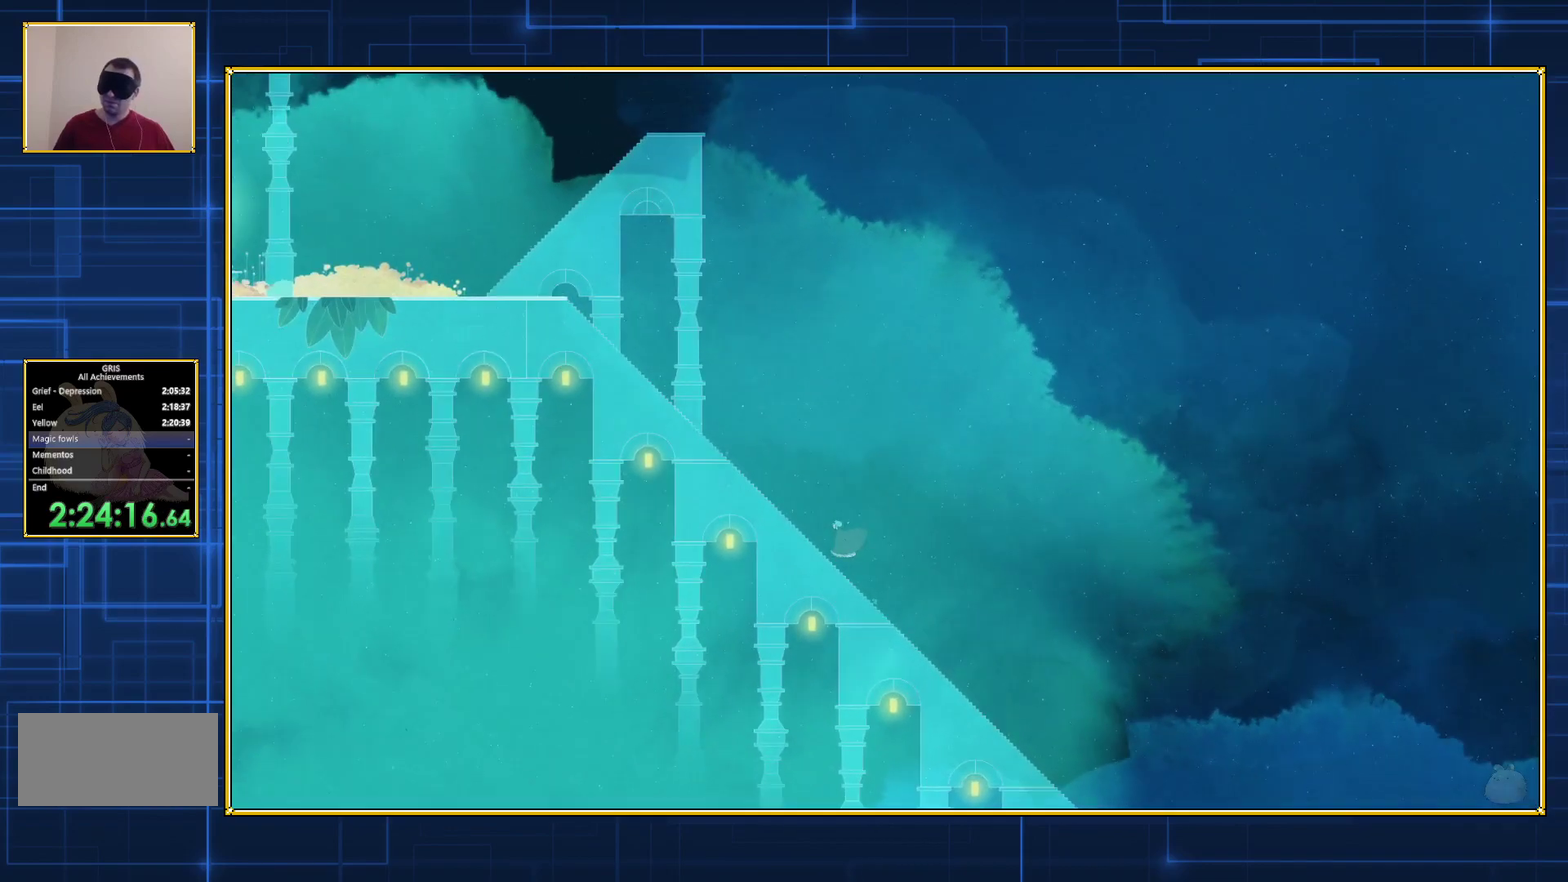
{"buttons": ["DPAD_LEFT"], "events": []}
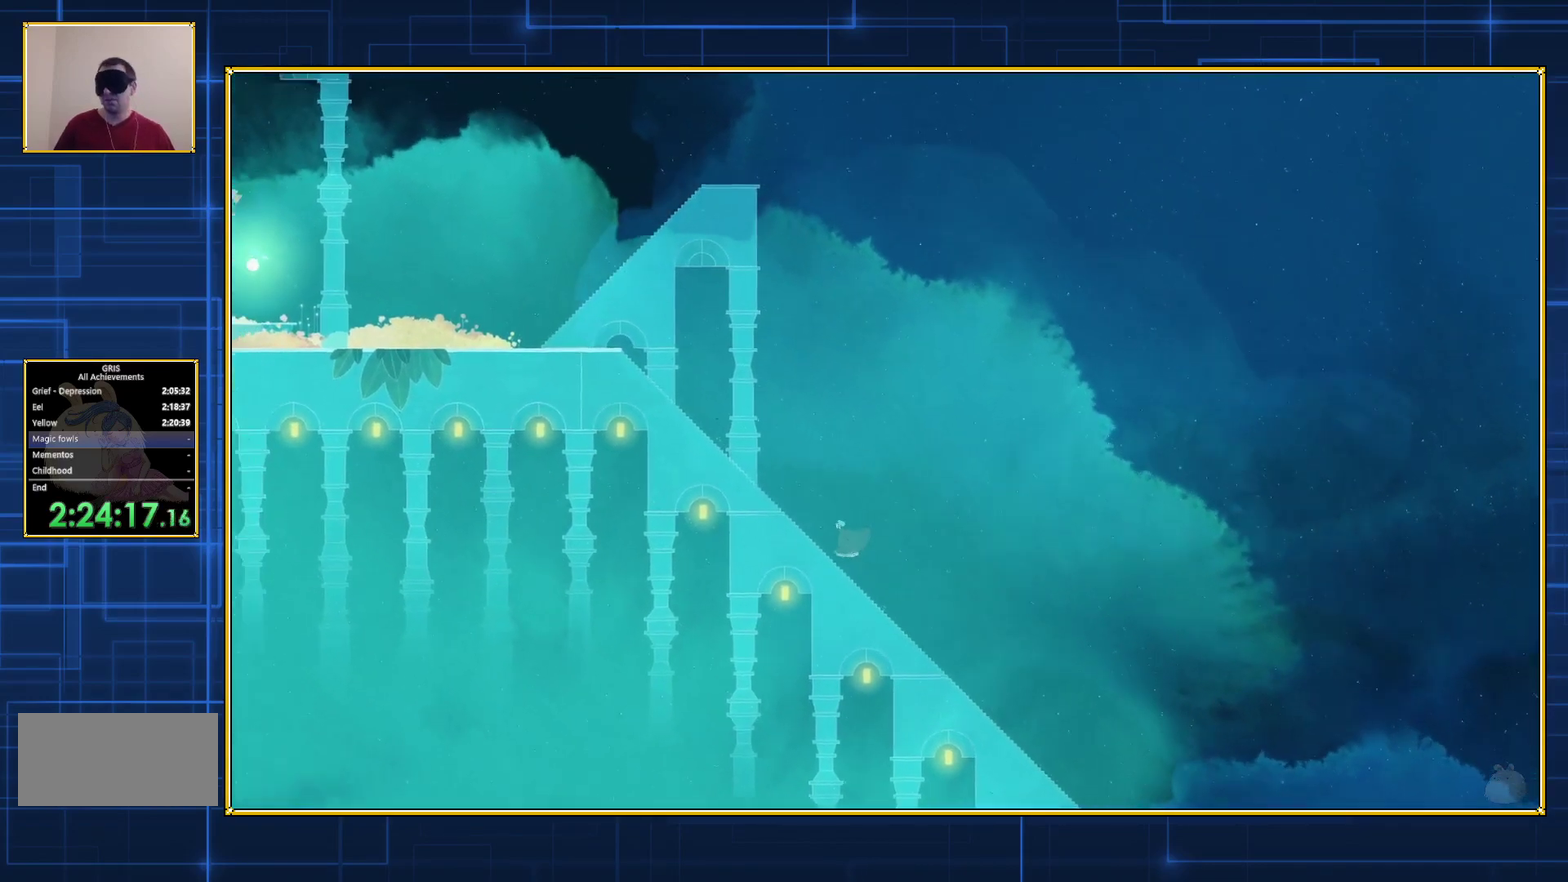
{"buttons": ["DPAD_LEFT"], "events": []}
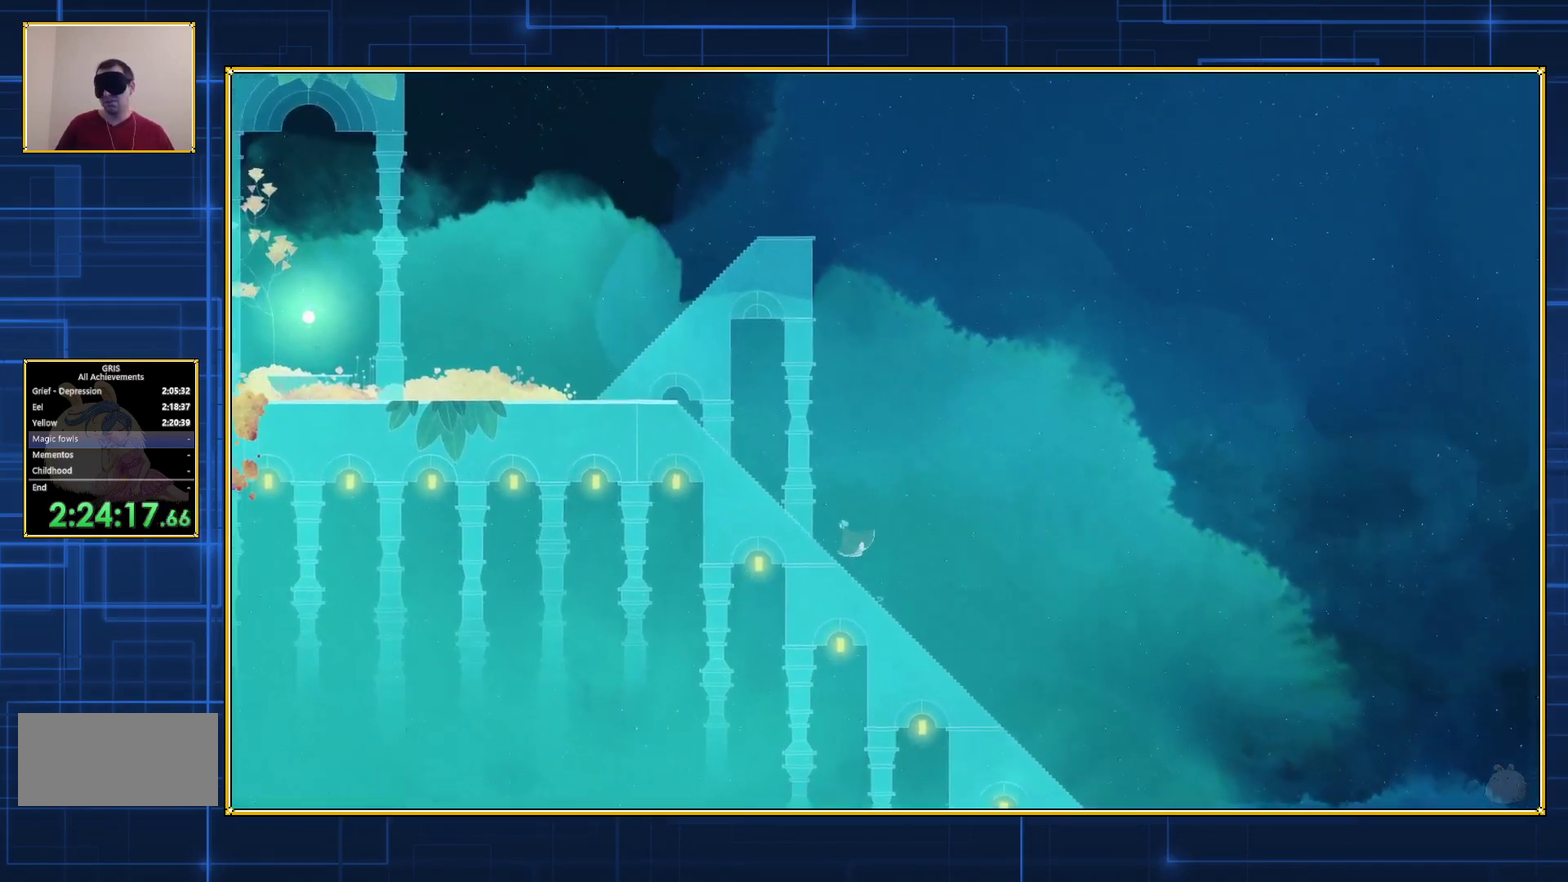
{"buttons": ["DPAD_LEFT"], "events": []}
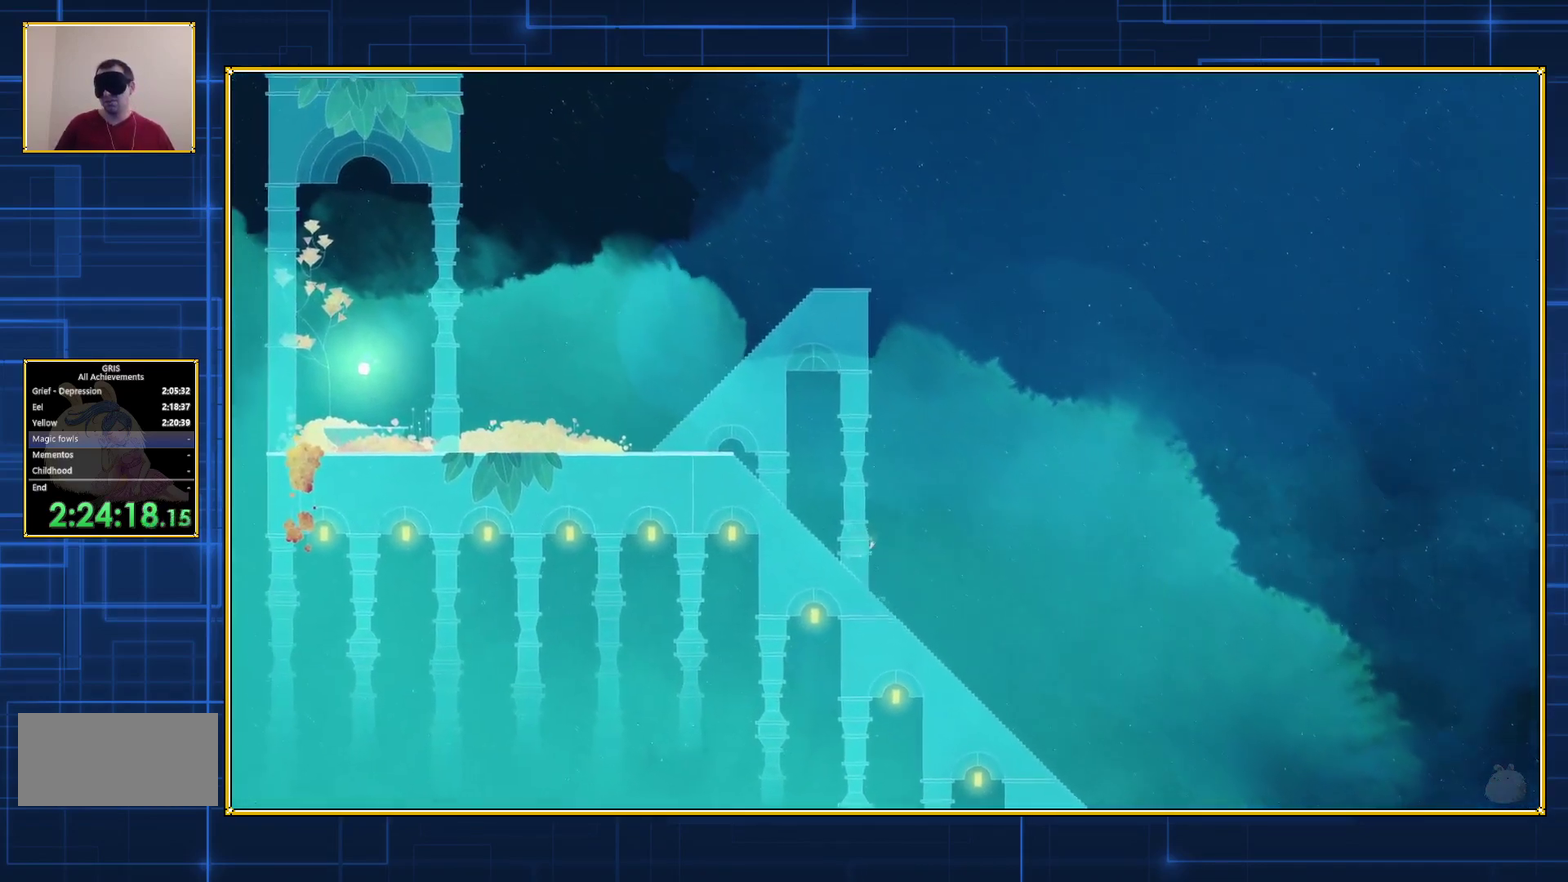
{"buttons": ["DPAD_LEFT"], "events": []}
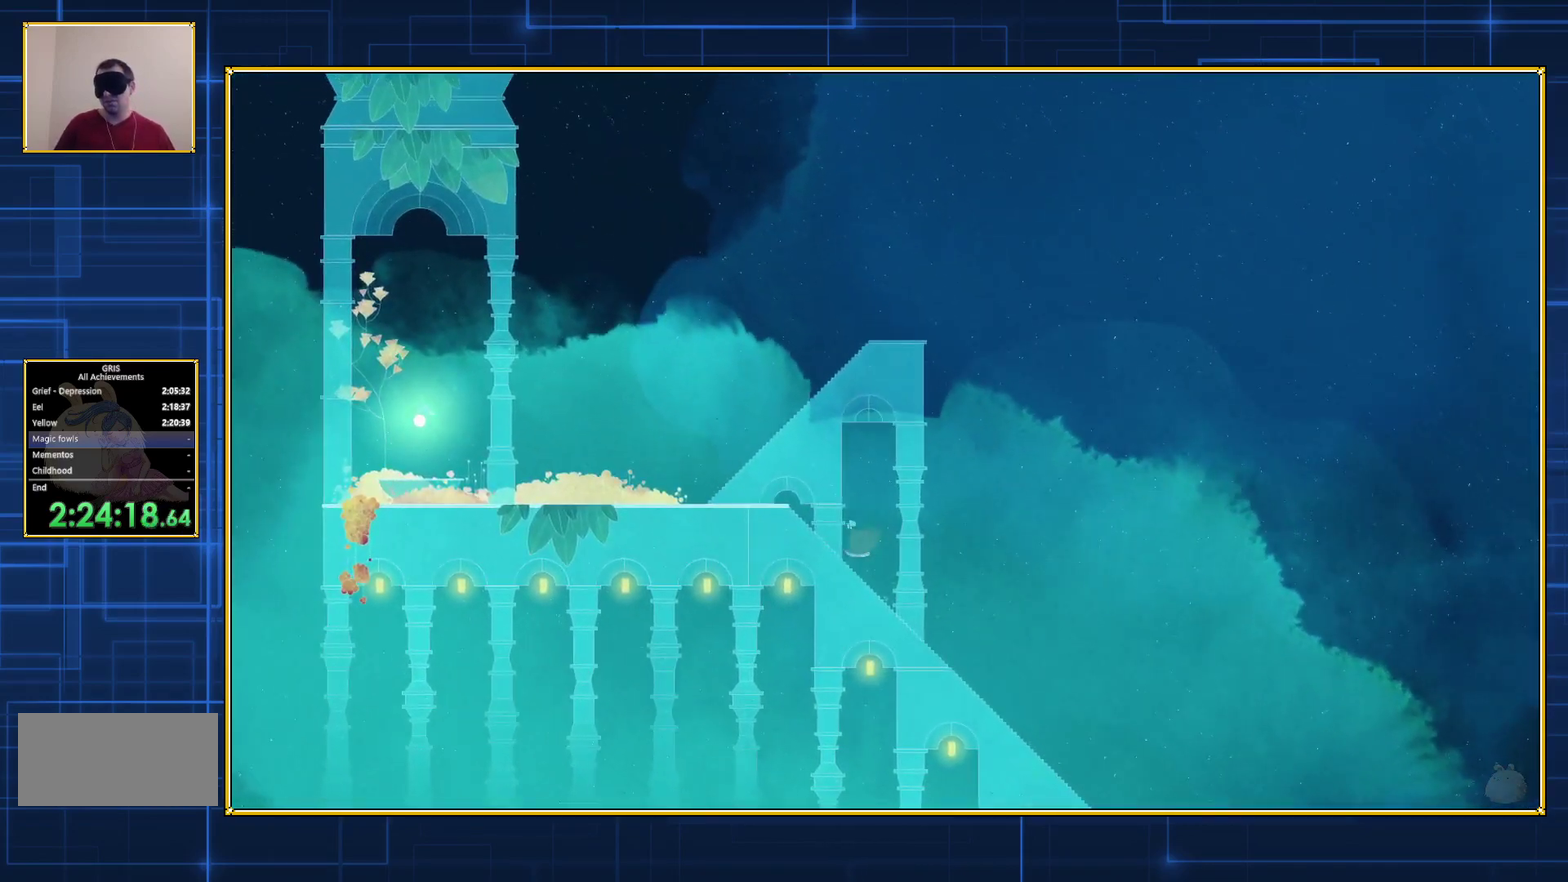
{"buttons": ["DPAD_LEFT"], "events": []}
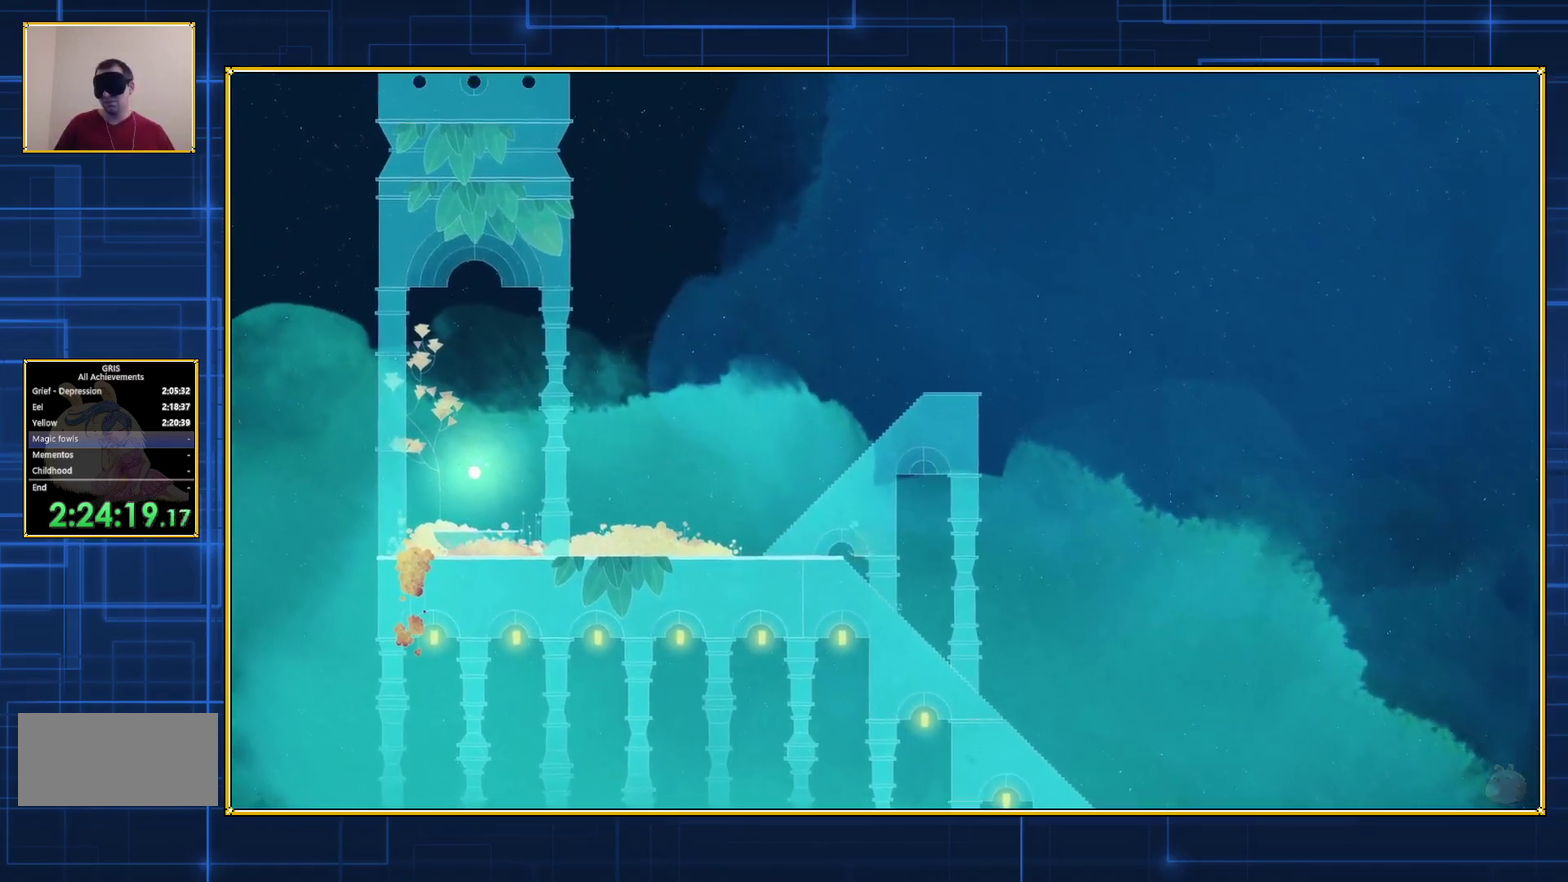
{"buttons": ["DPAD_LEFT"], "events": []}
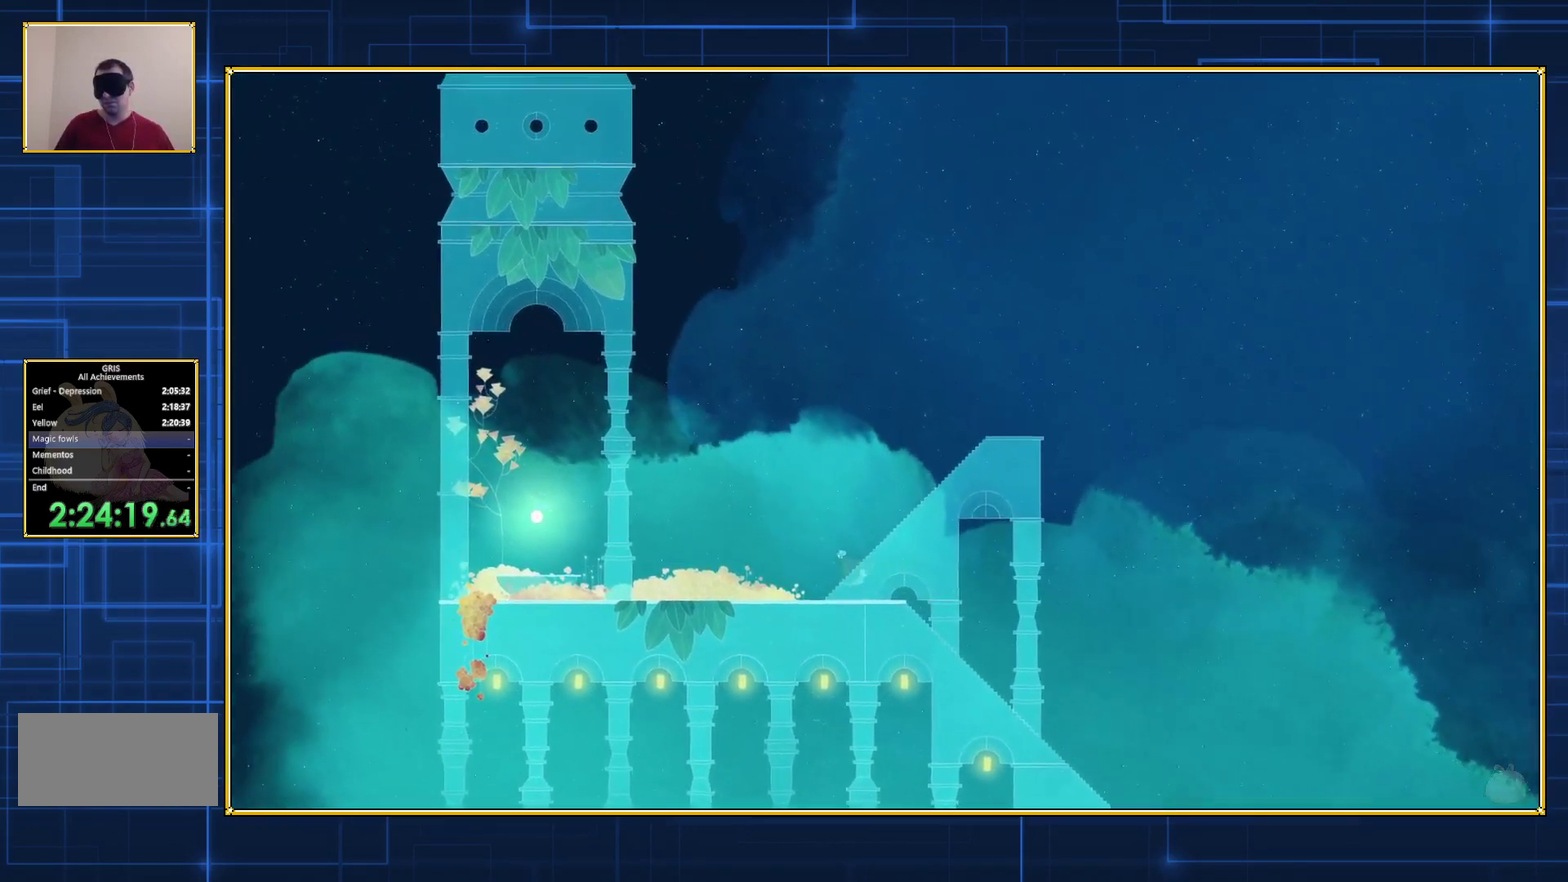
{"buttons": ["DPAD_LEFT"], "events": []}
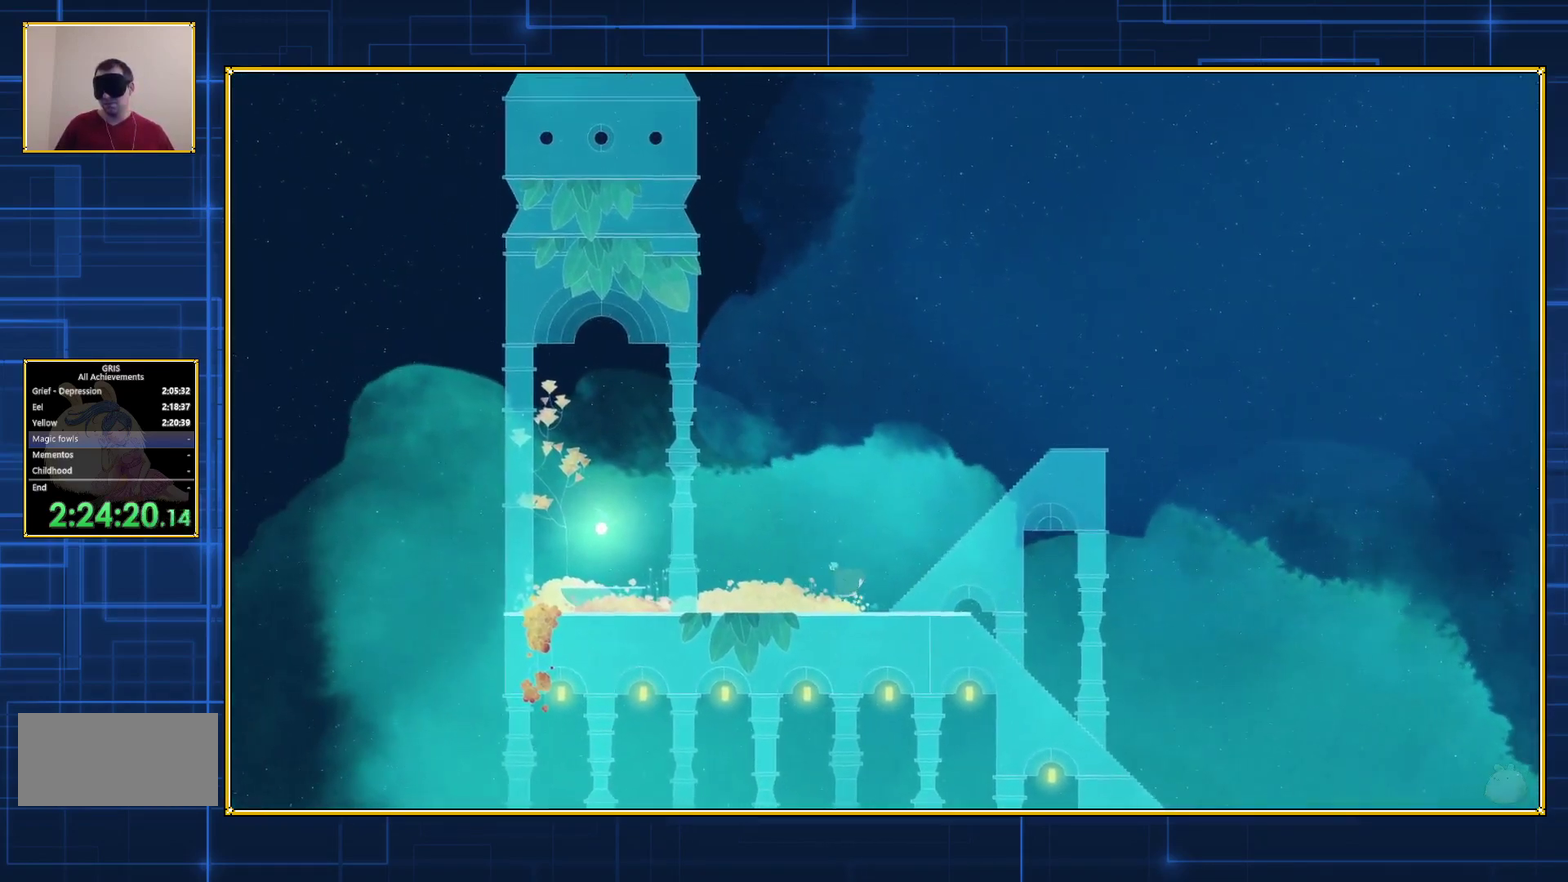
{"buttons": ["DPAD_LEFT"], "events": []}
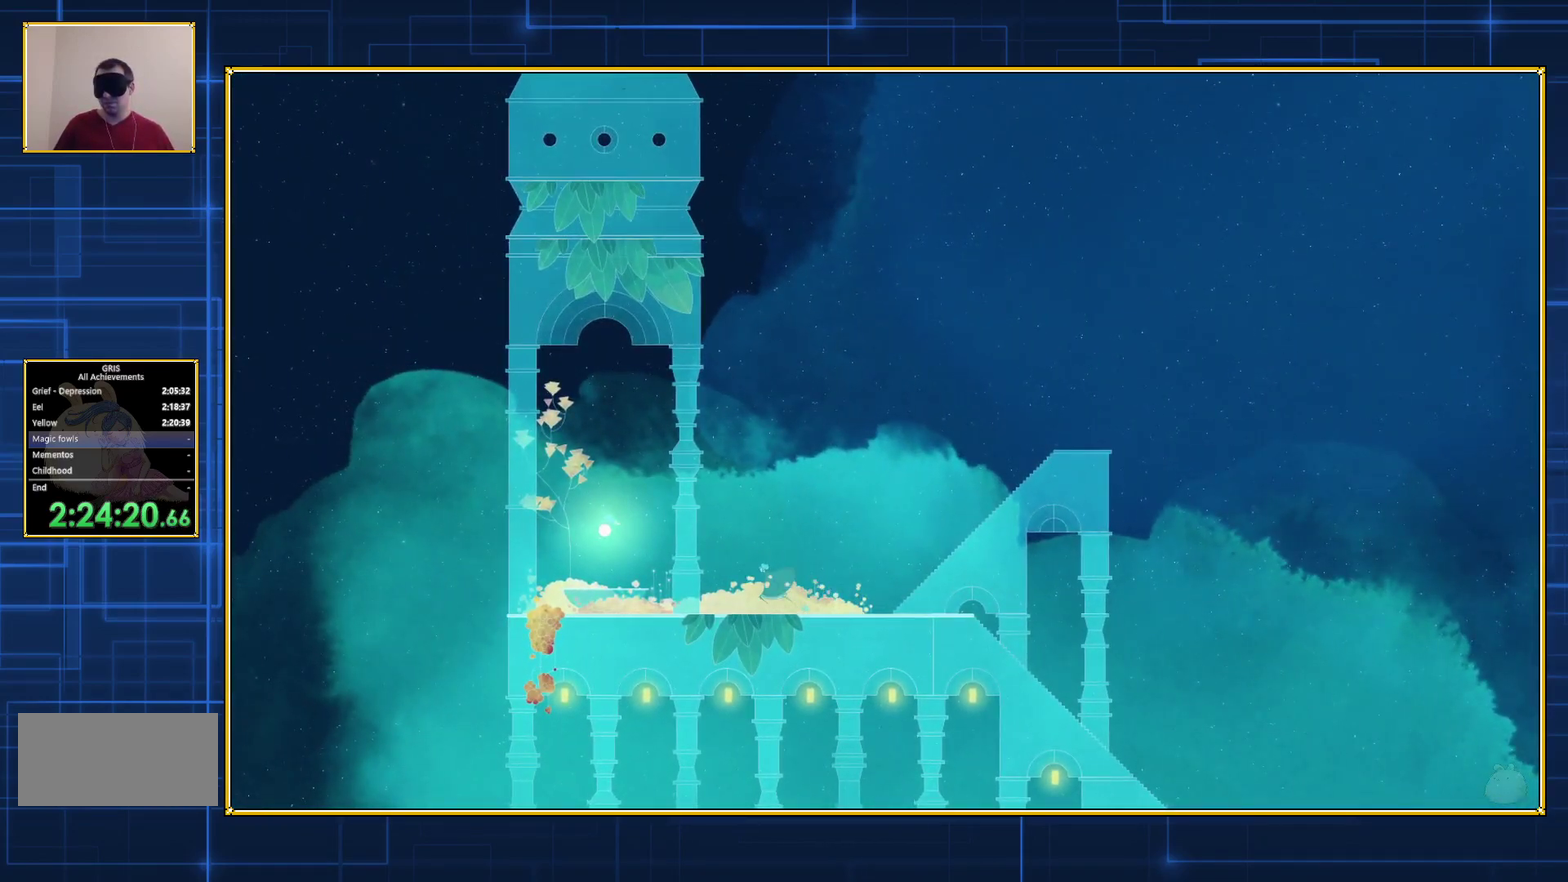
{"buttons": ["DPAD_LEFT"], "events": []}
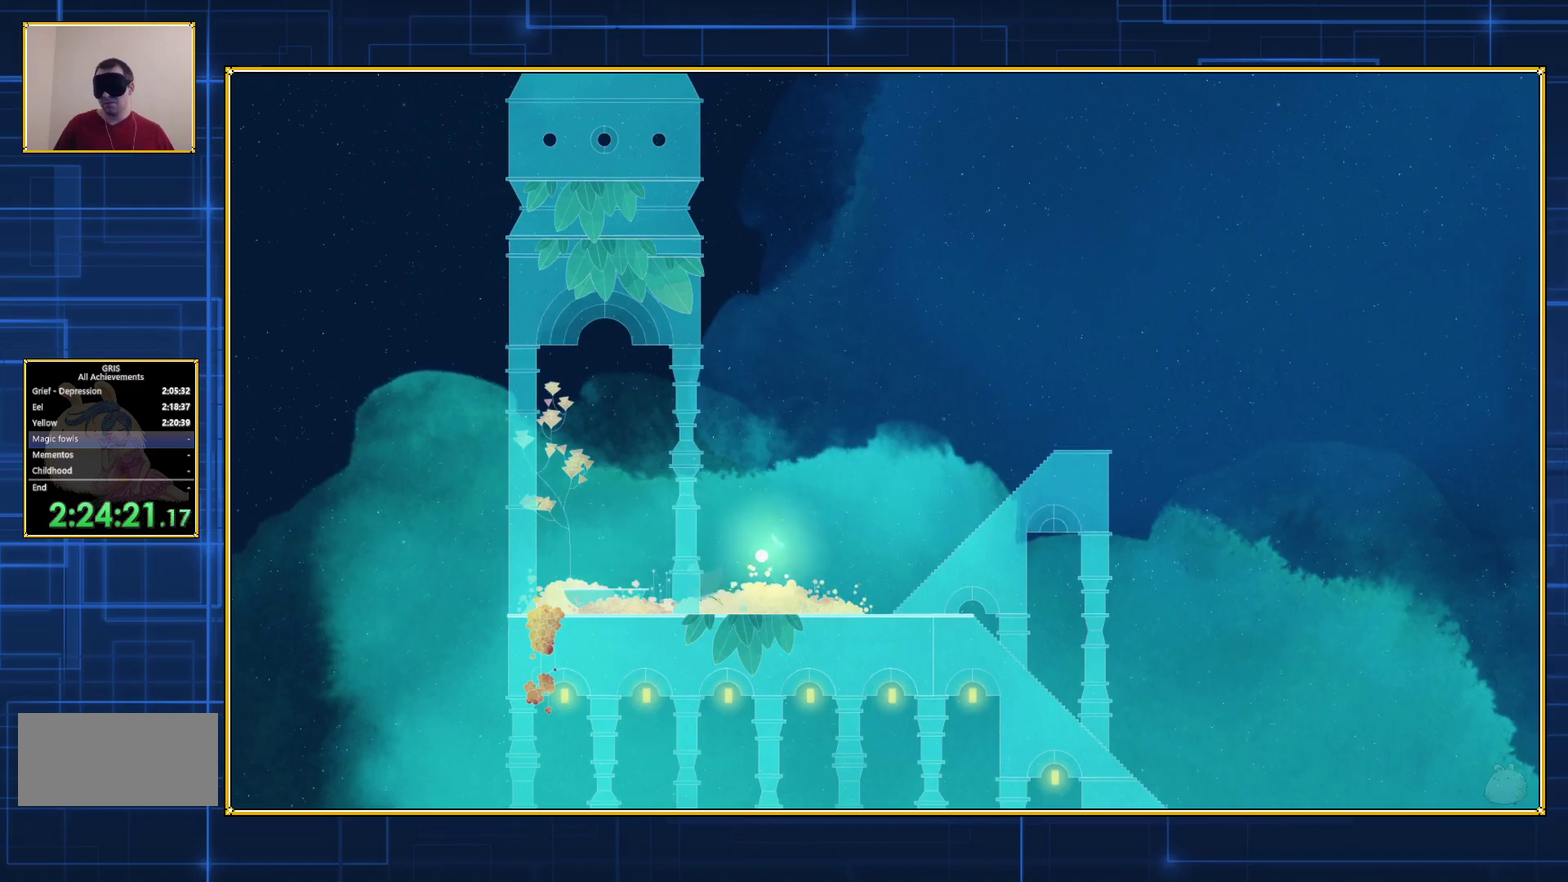
{"buttons": ["DPAD_RIGHT"], "events": [[250, "DPAD_LEFT", "up"], [283, "DPAD_RIGHT", "down"]]}
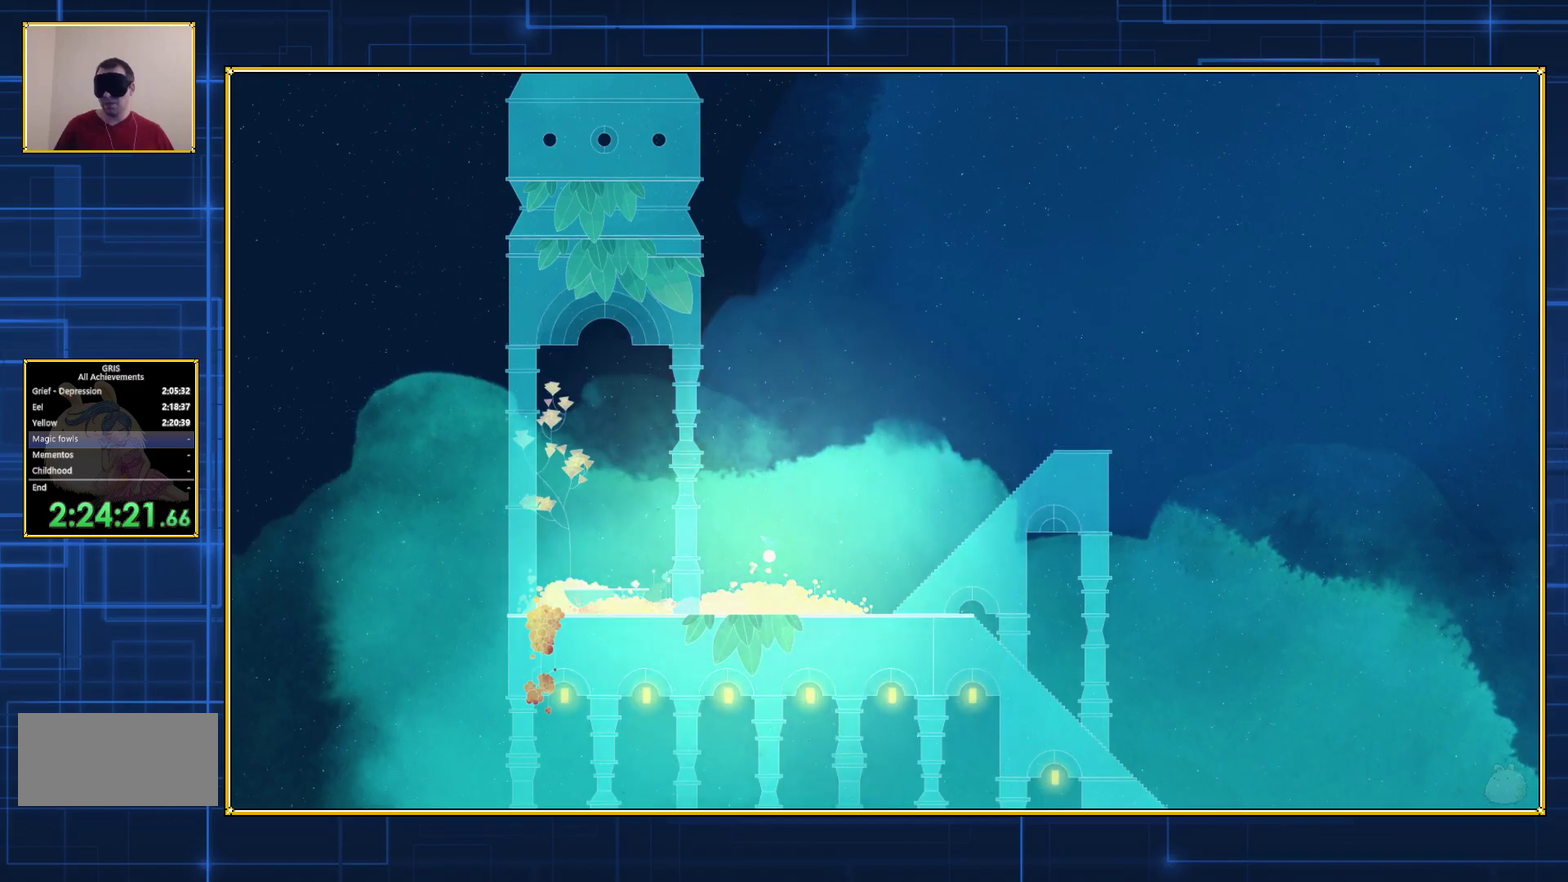
{"buttons": ["DPAD_RIGHT"], "events": []}
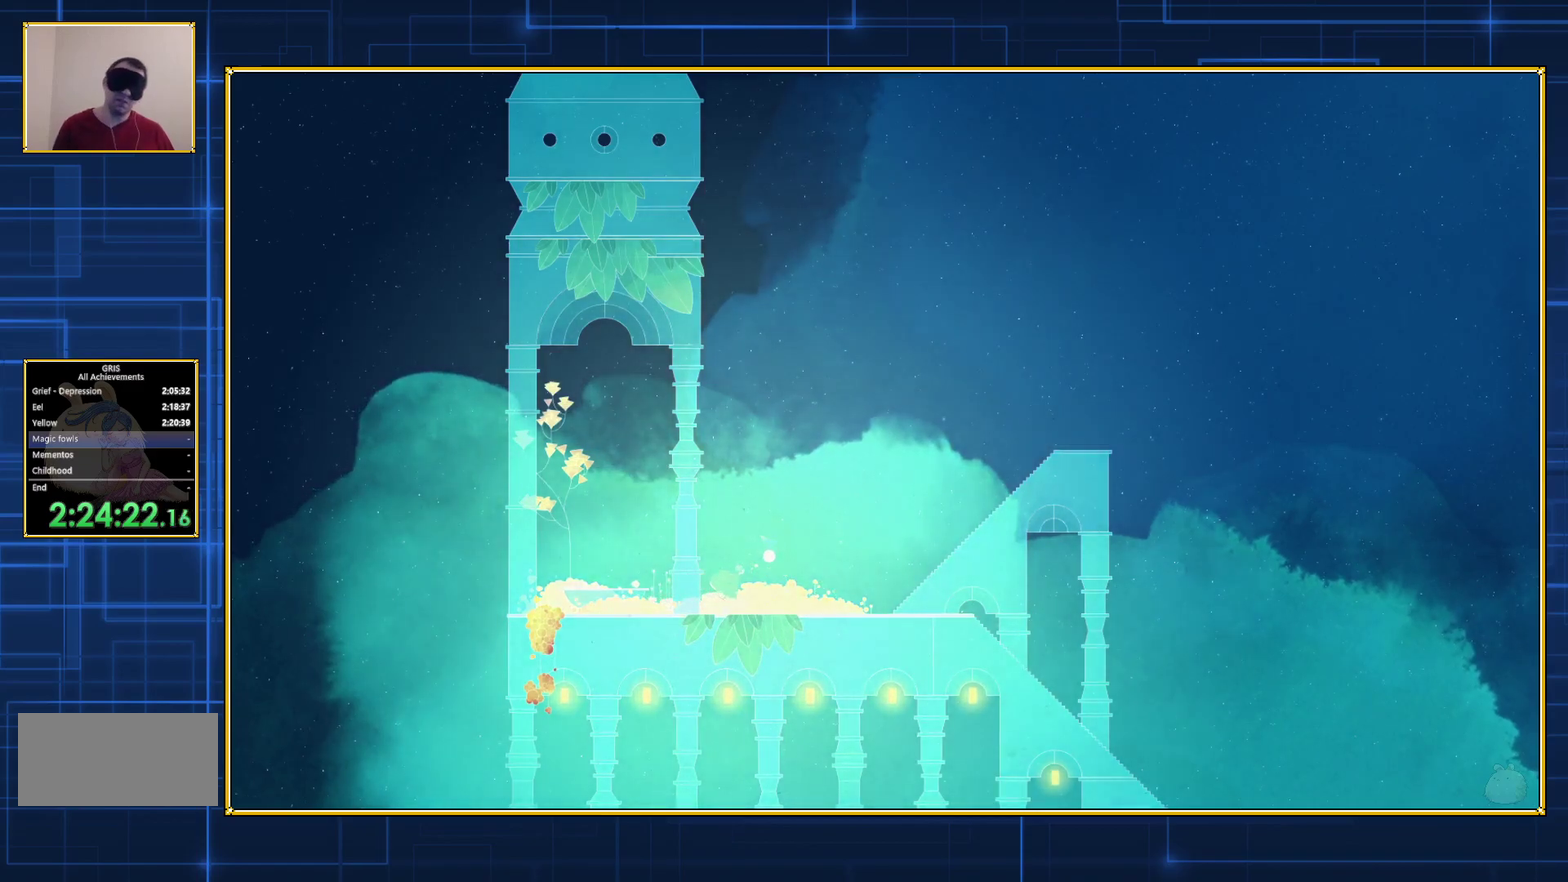
{"buttons": ["DPAD_RIGHT"], "events": []}
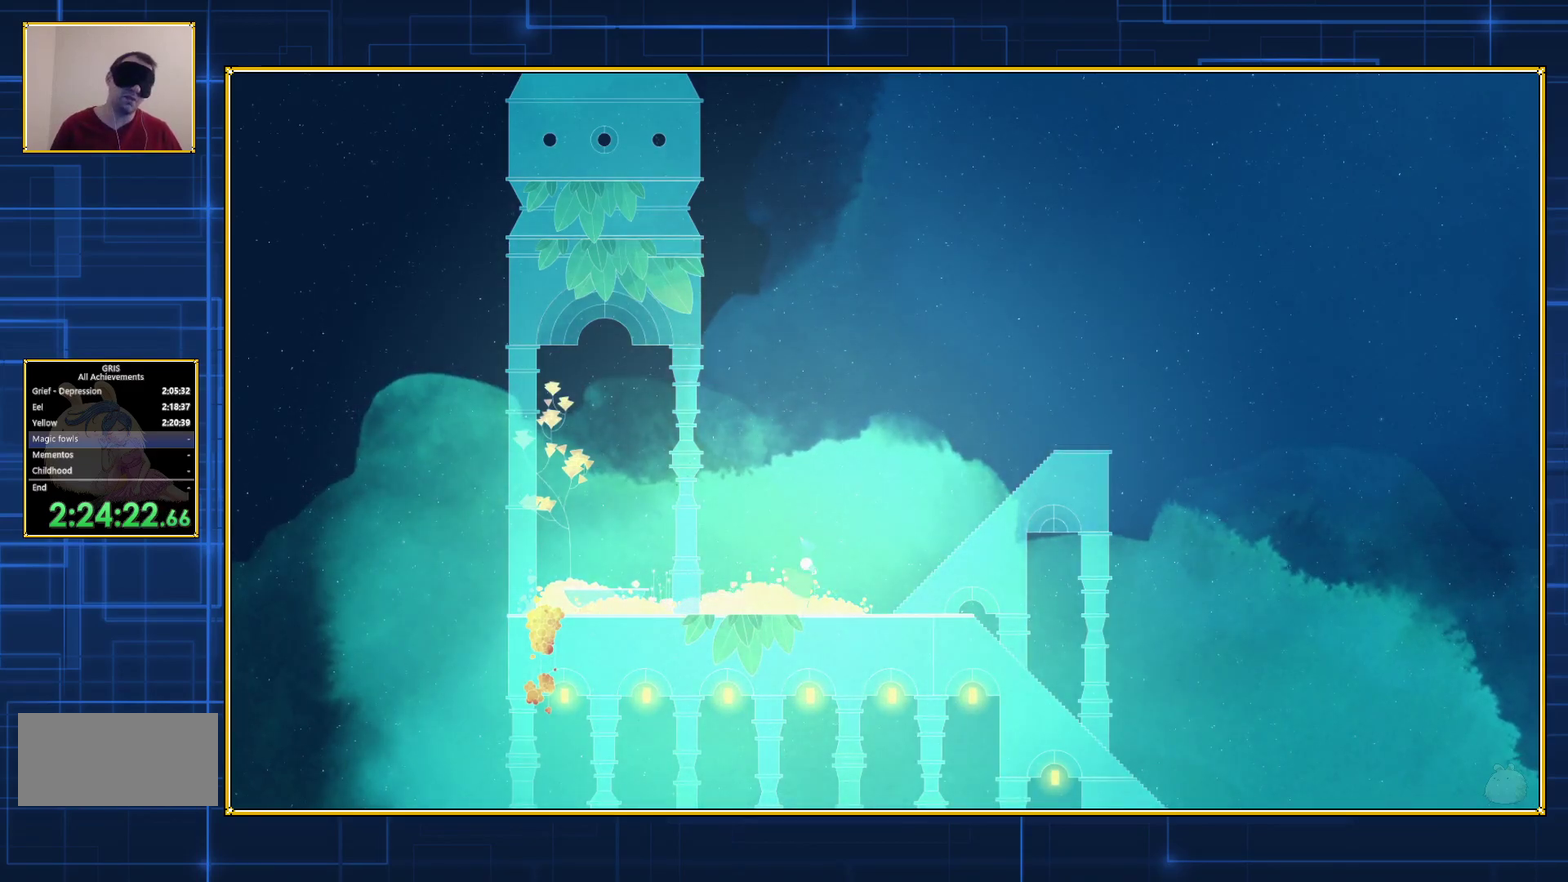
{"buttons": ["DPAD_RIGHT"], "events": []}